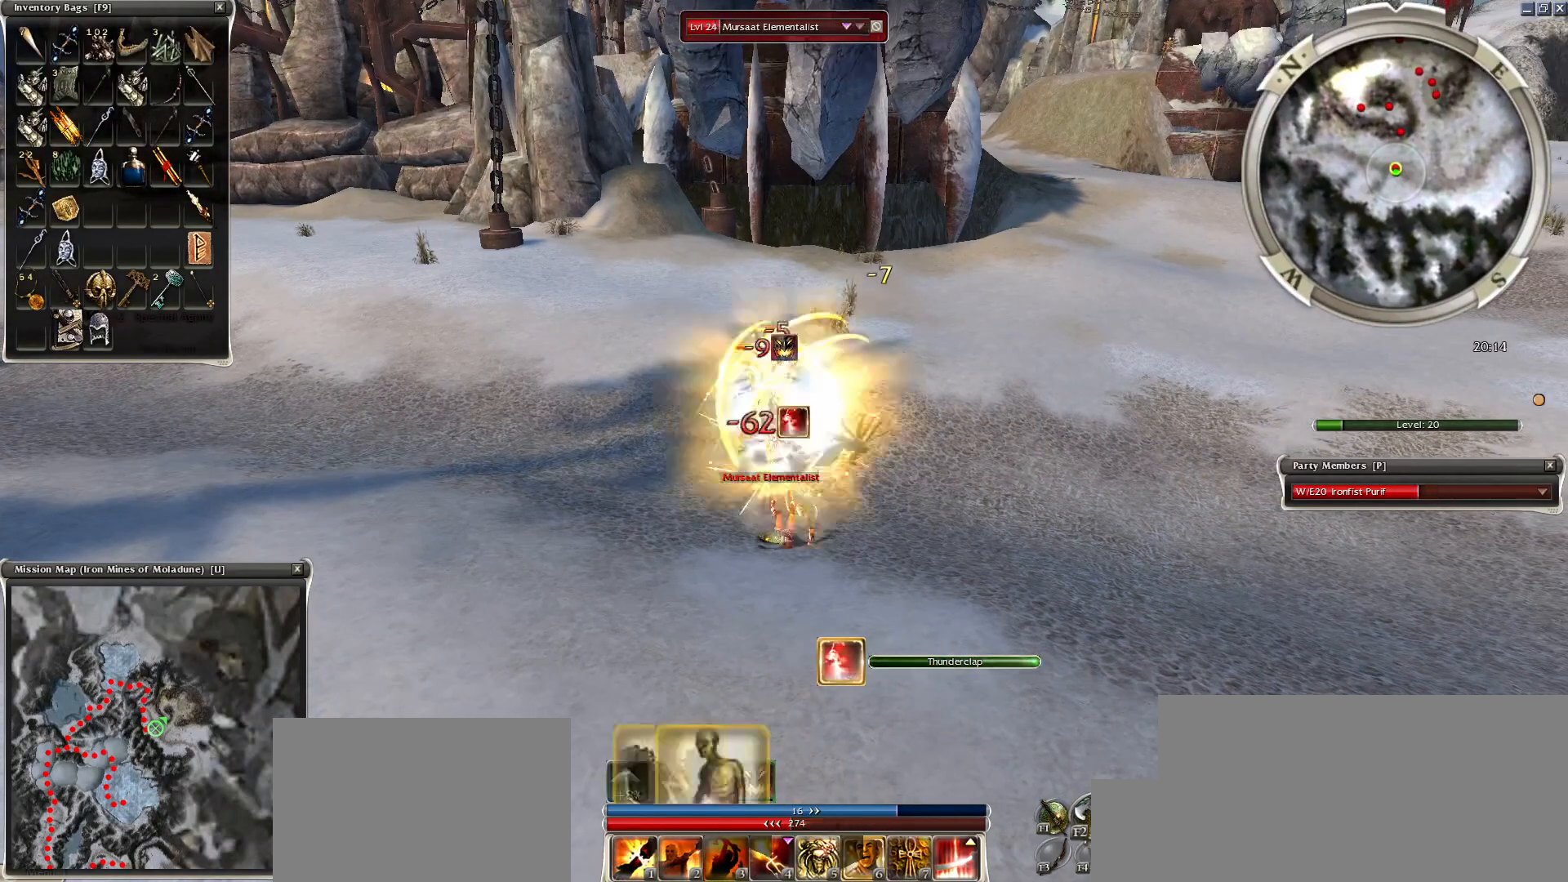
Gameplay with keyboard and mouse; each line is a JSON object with the keys and mouse buttons held at the frame after it. "events" lists presses ("down") and releases ("up") of "1", "2", "3", "4", "a", "alt", "c", "caps_lock", "ctrl", "d", "e", "f", "f1", "g", "q", "r", "s", "shift", "space", "t", "tab", "tilde", "v", "w", "x", "z", "mouse_left", "mouse_wheel", "mouse_right", "mouse_mb4" and "mouse_mb5" between this image and that frame as [ms after this image, input, new state], when the widget could be followed in between. "mouse_left", "mouse_wheel", "mouse_right", "mouse_mb4", "mouse_mb5" = the "left", "wheel", "right", "mb4", "mb5" buttons of the "mouse" list. No other keys are recorded. "wheel" means that the mouse wheel is clicked or scrolled. Mouse movement is not recorded.
{"keys": ["space"], "mouse": [], "events": [[50, "1", "down"], [150, "space", "up"], [200, "1", "up"], [350, "space", "down"]]}
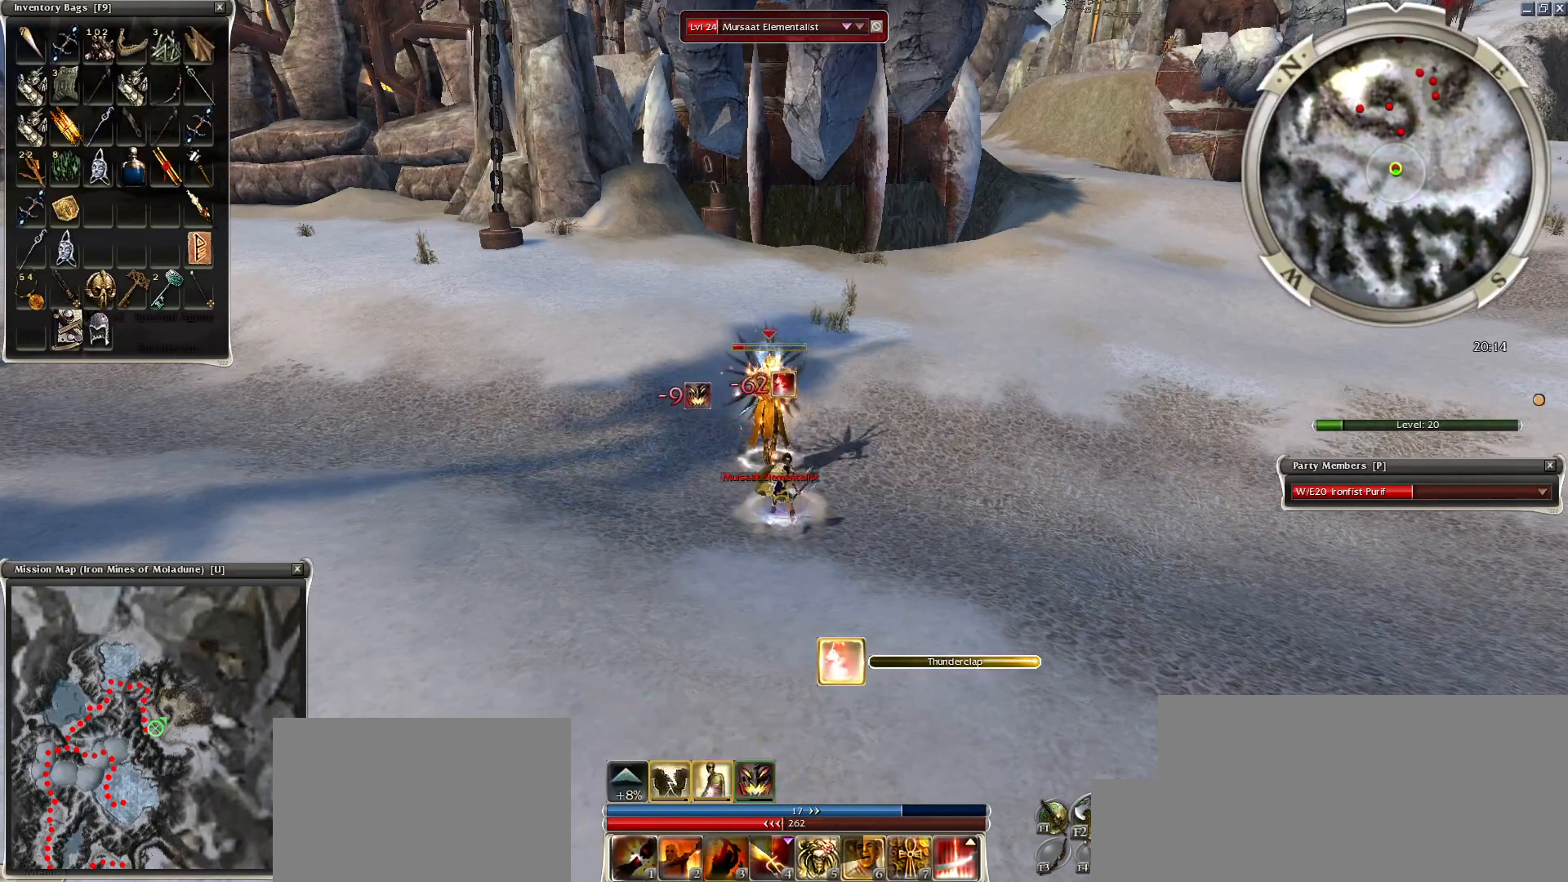
{"keys": ["space"], "mouse": [], "events": [[50, "space", "up"], [100, "space", "down"], [300, "space", "up"], [400, "space", "down"]]}
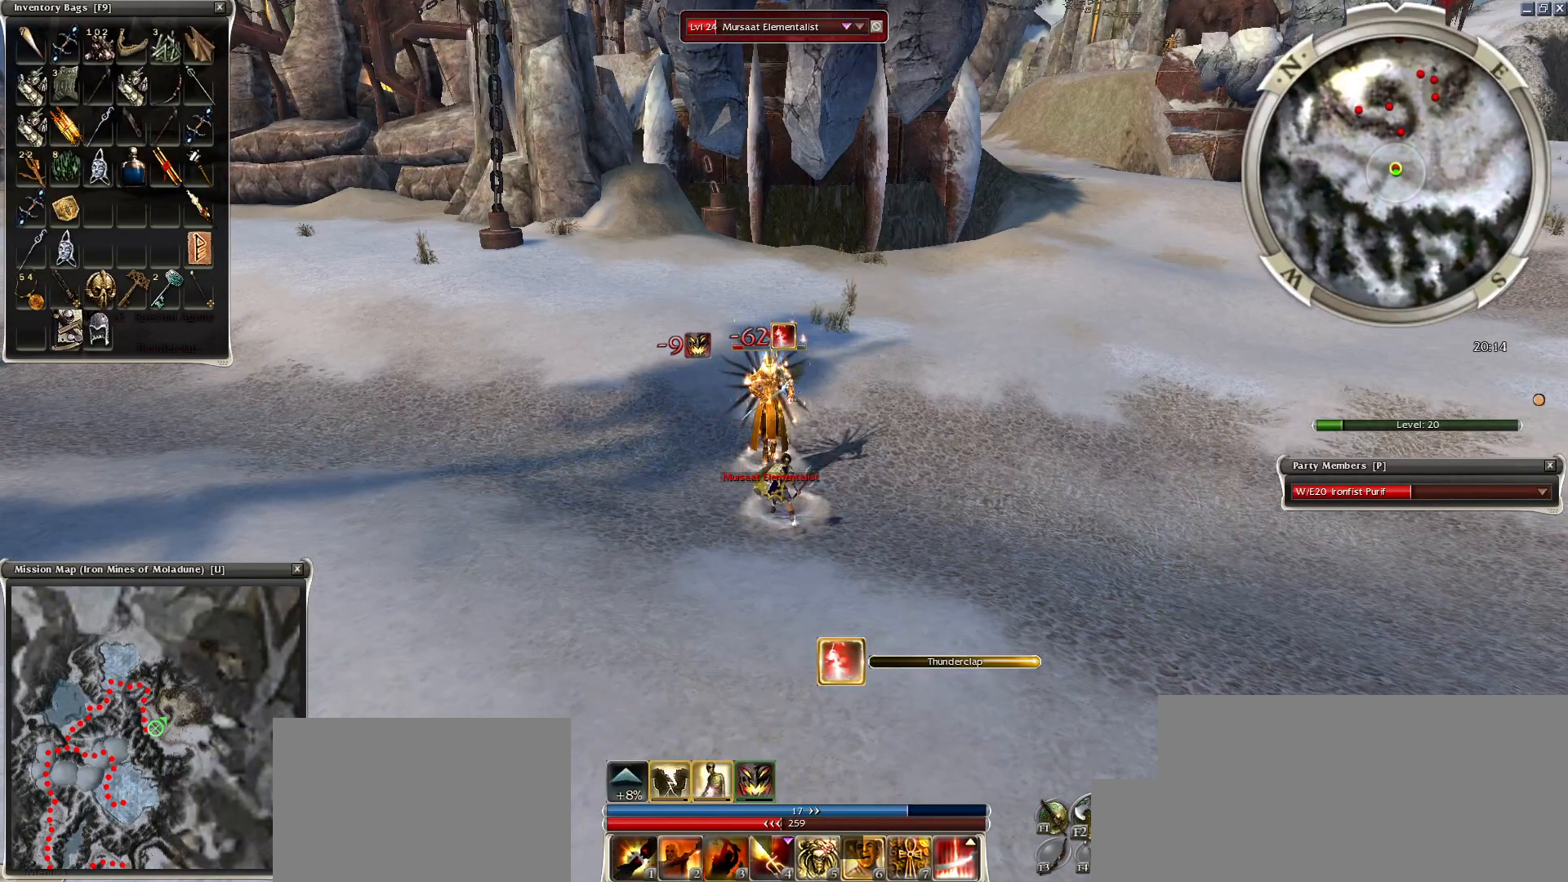
{"keys": ["space"], "mouse": [], "events": [[50, "space", "up"], [100, "space", "down"], [300, "space", "up"], [450, "space", "down"]]}
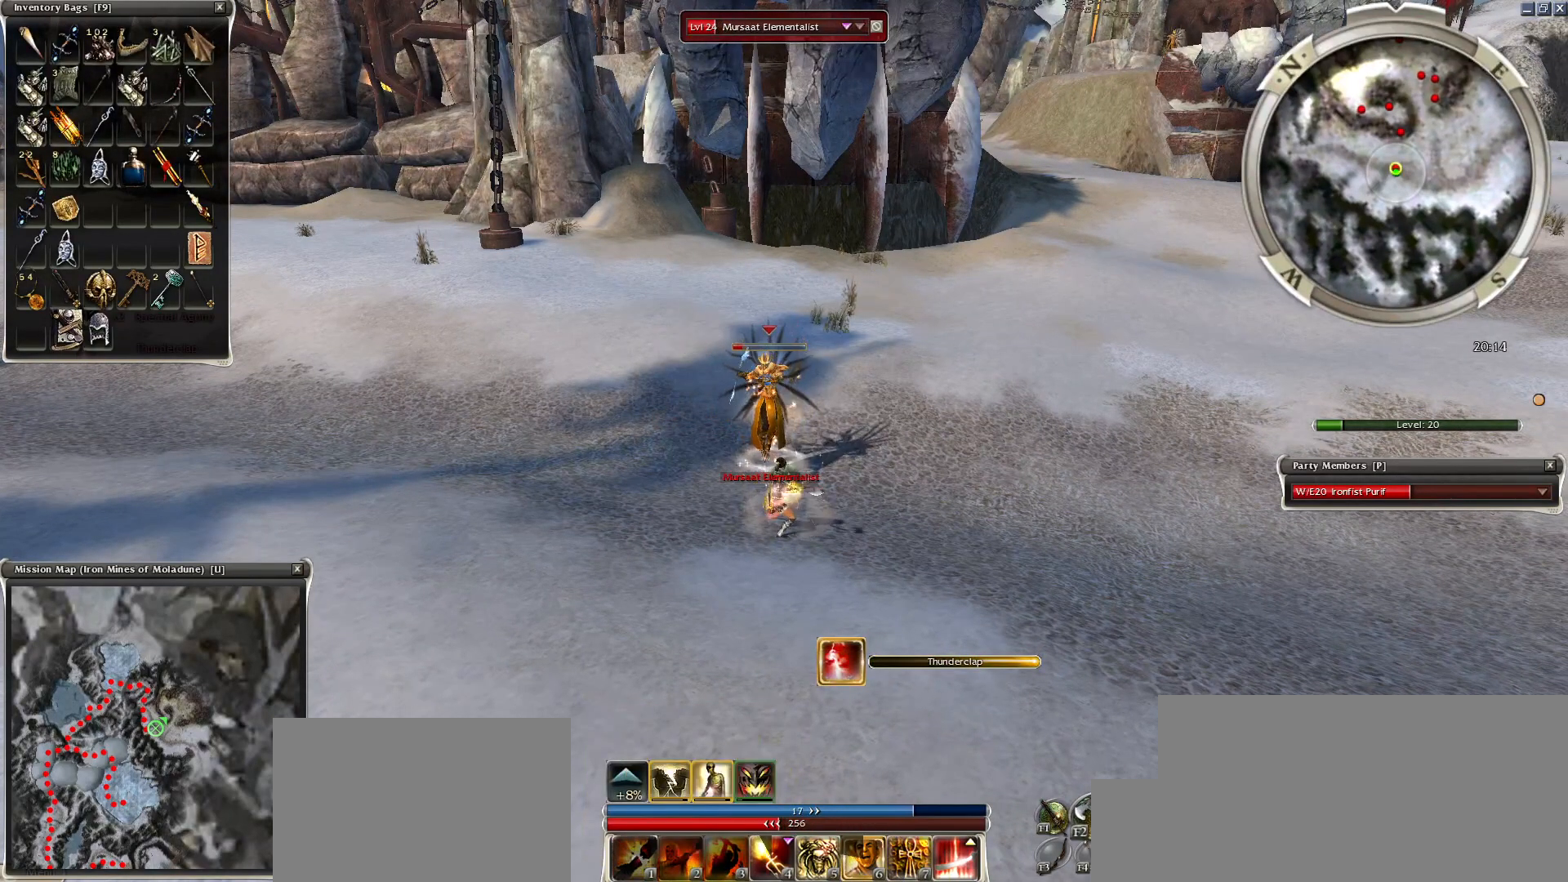
{"keys": [], "mouse": [], "events": [[100, "space", "up"]]}
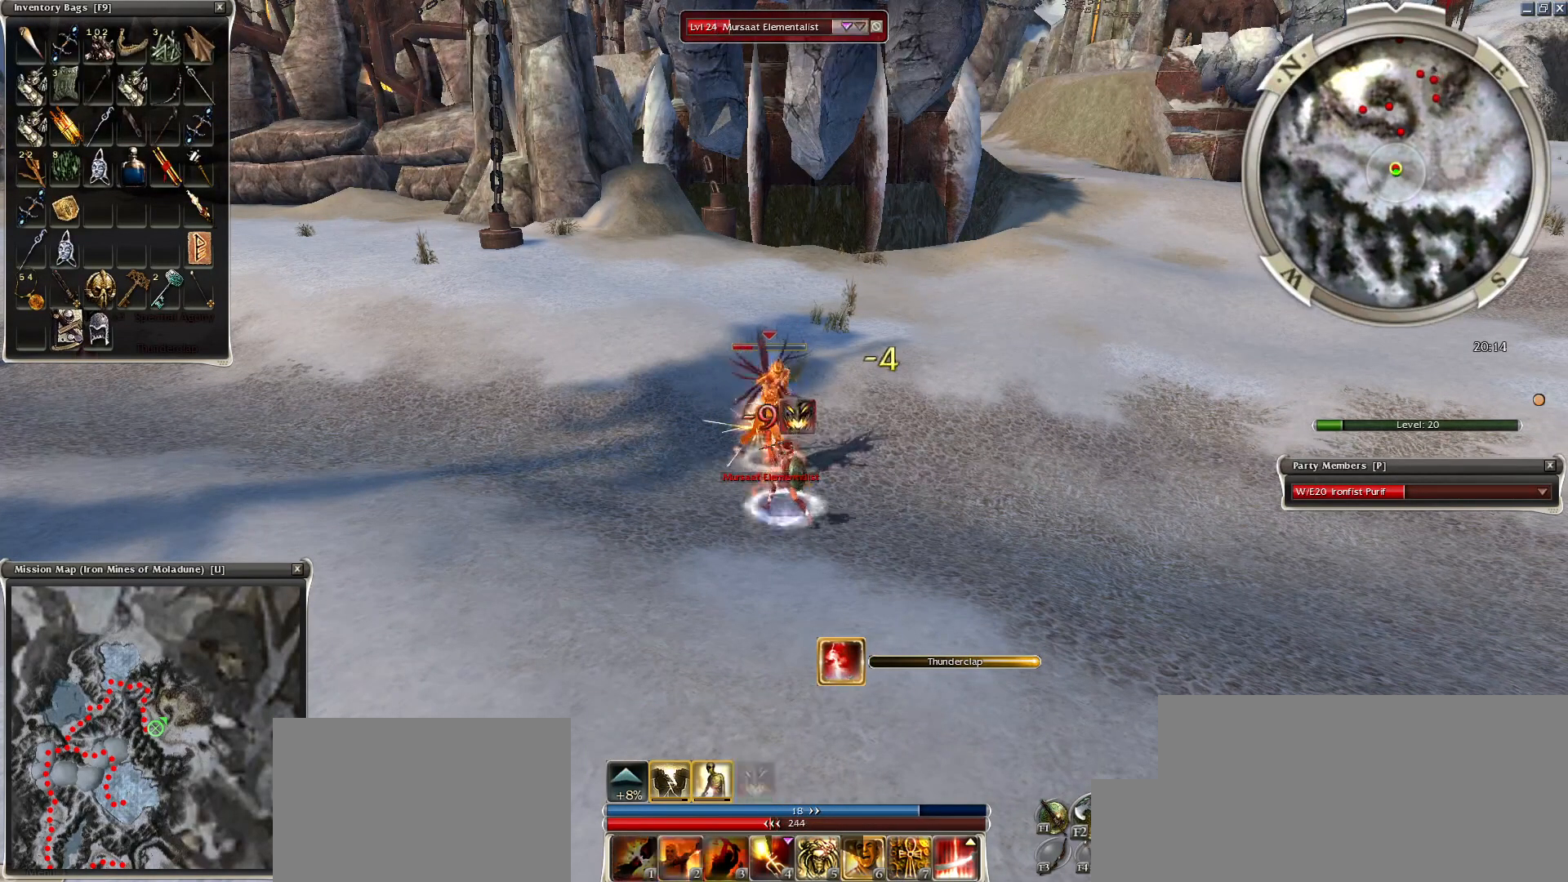
{"keys": [], "mouse": [], "events": [[250, "2", "down"], [400, "2", "up"]]}
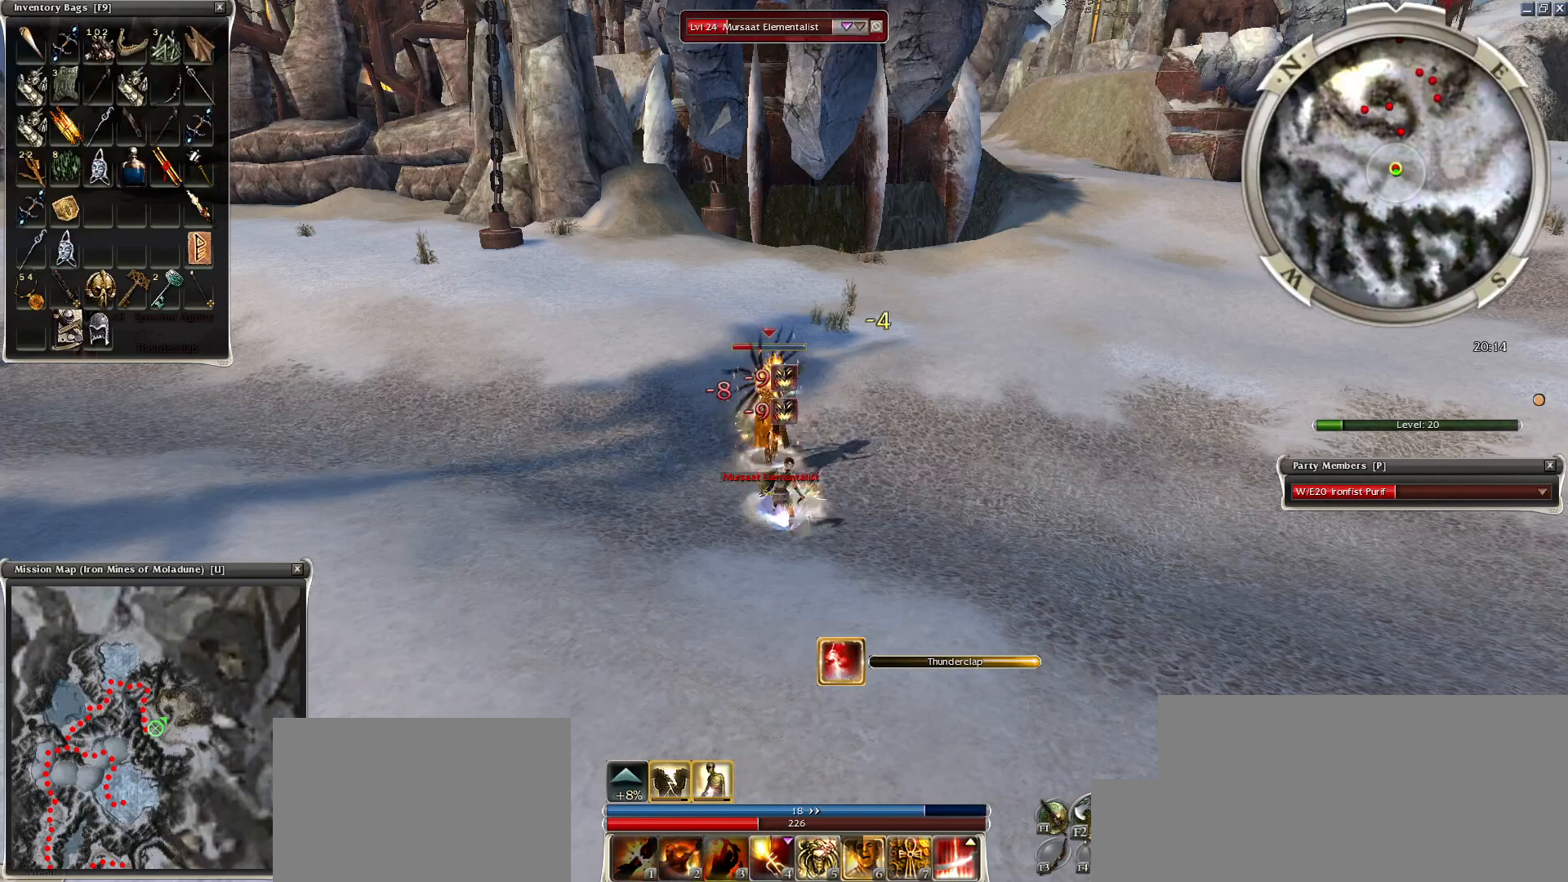
{"keys": [], "mouse": [], "events": [[50, "space", "down"], [250, "space", "up"], [350, "space", "down"], [500, "space", "up"]]}
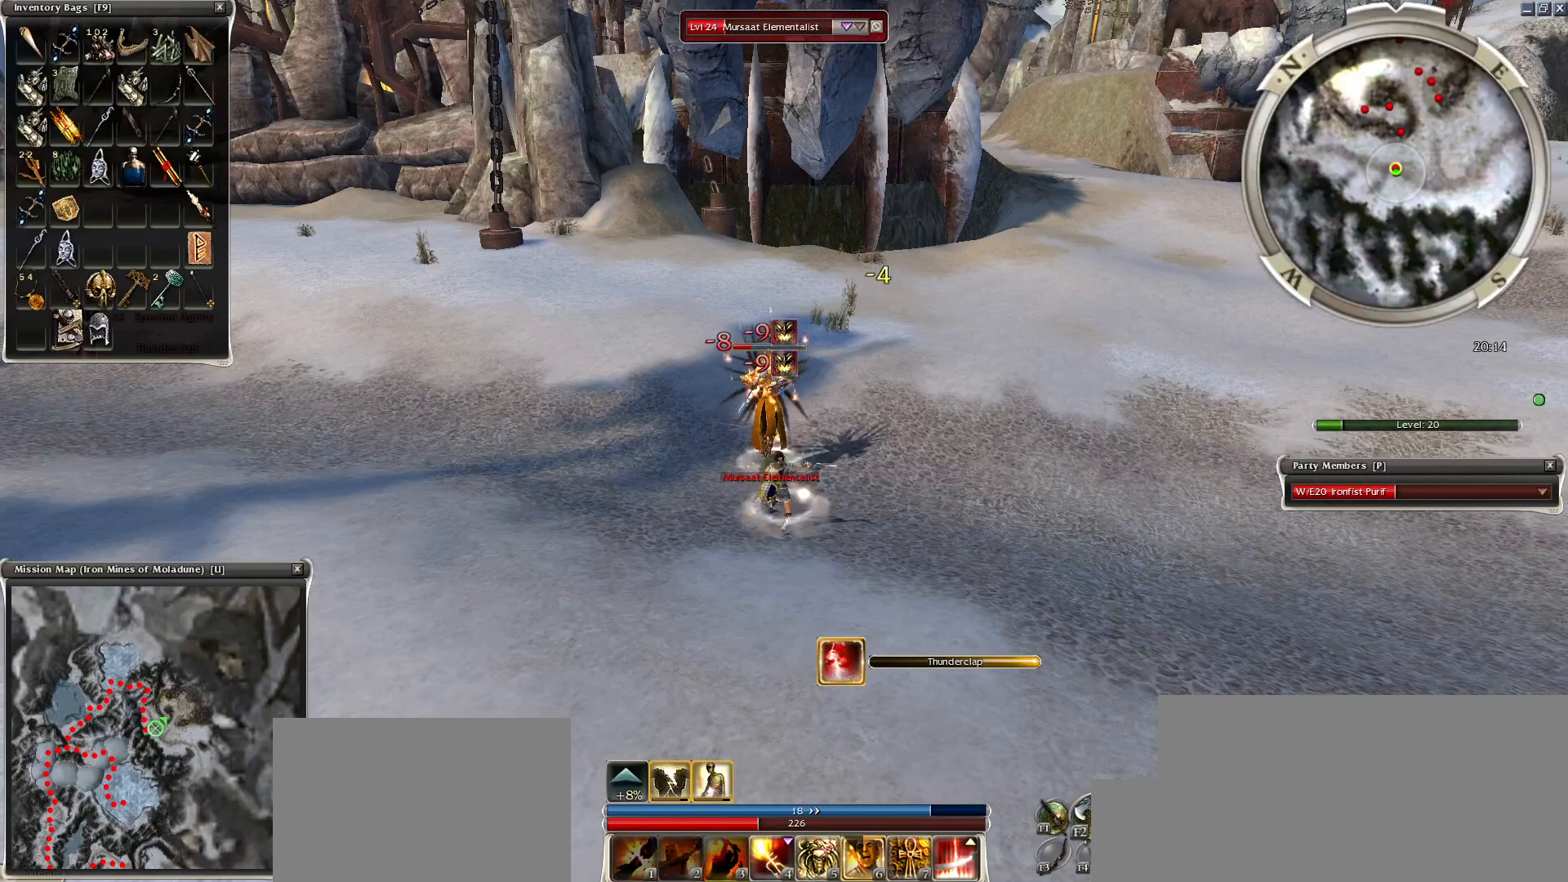
{"keys": [], "mouse": [], "events": [[100, "space", "down"], [250, "space", "up"], [300, "space", "down"], [450, "space", "up"]]}
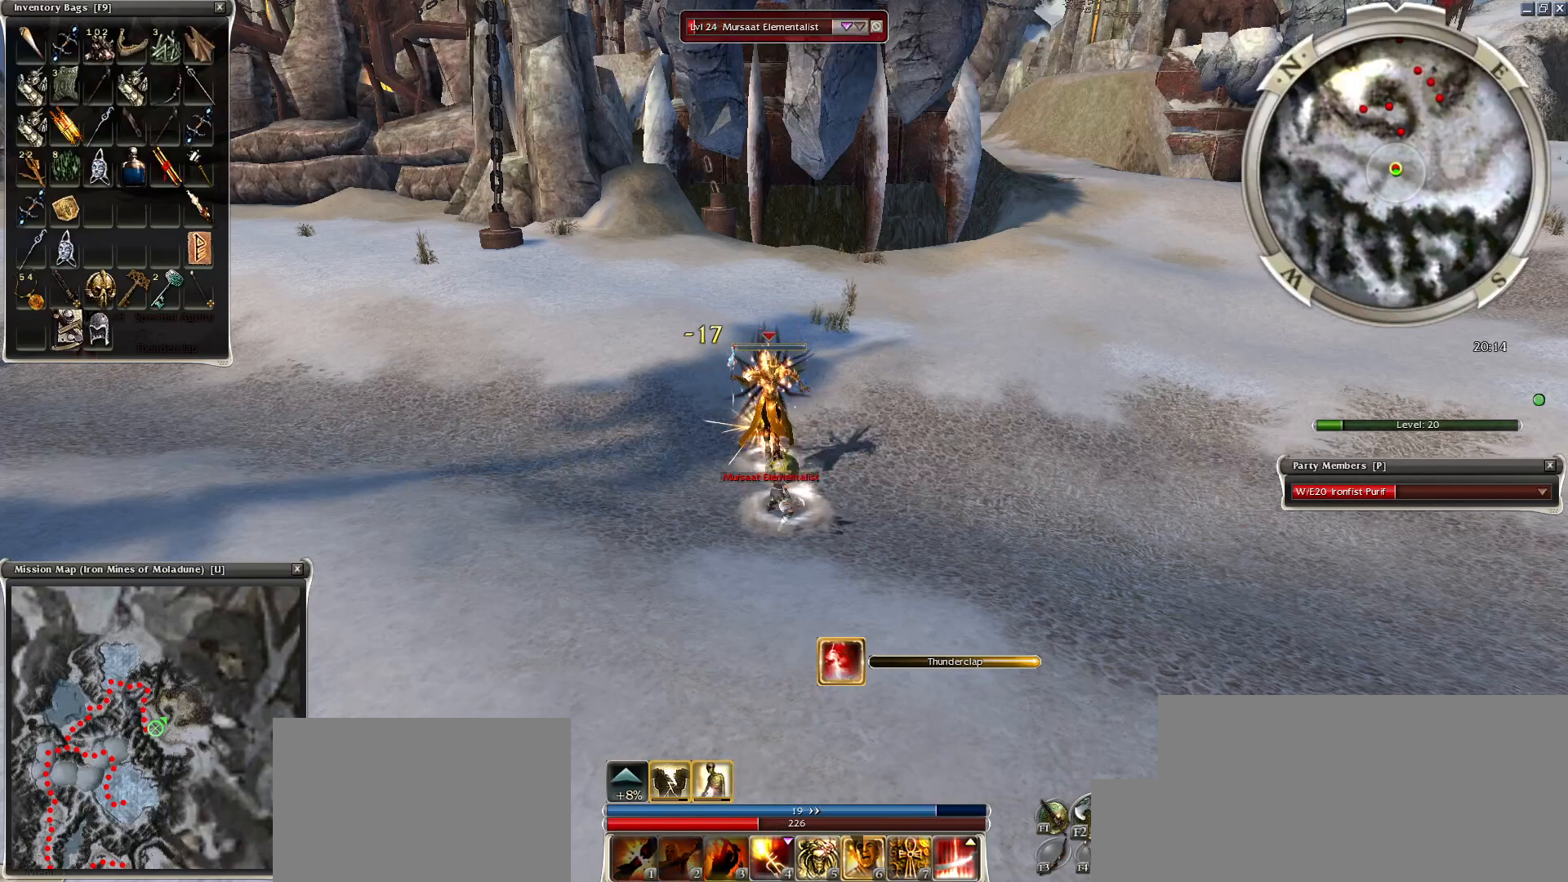
{"keys": [], "mouse": [], "events": [[50, "space", "down"], [184, "space", "up"], [300, "space", "down"], [450, "space", "up"]]}
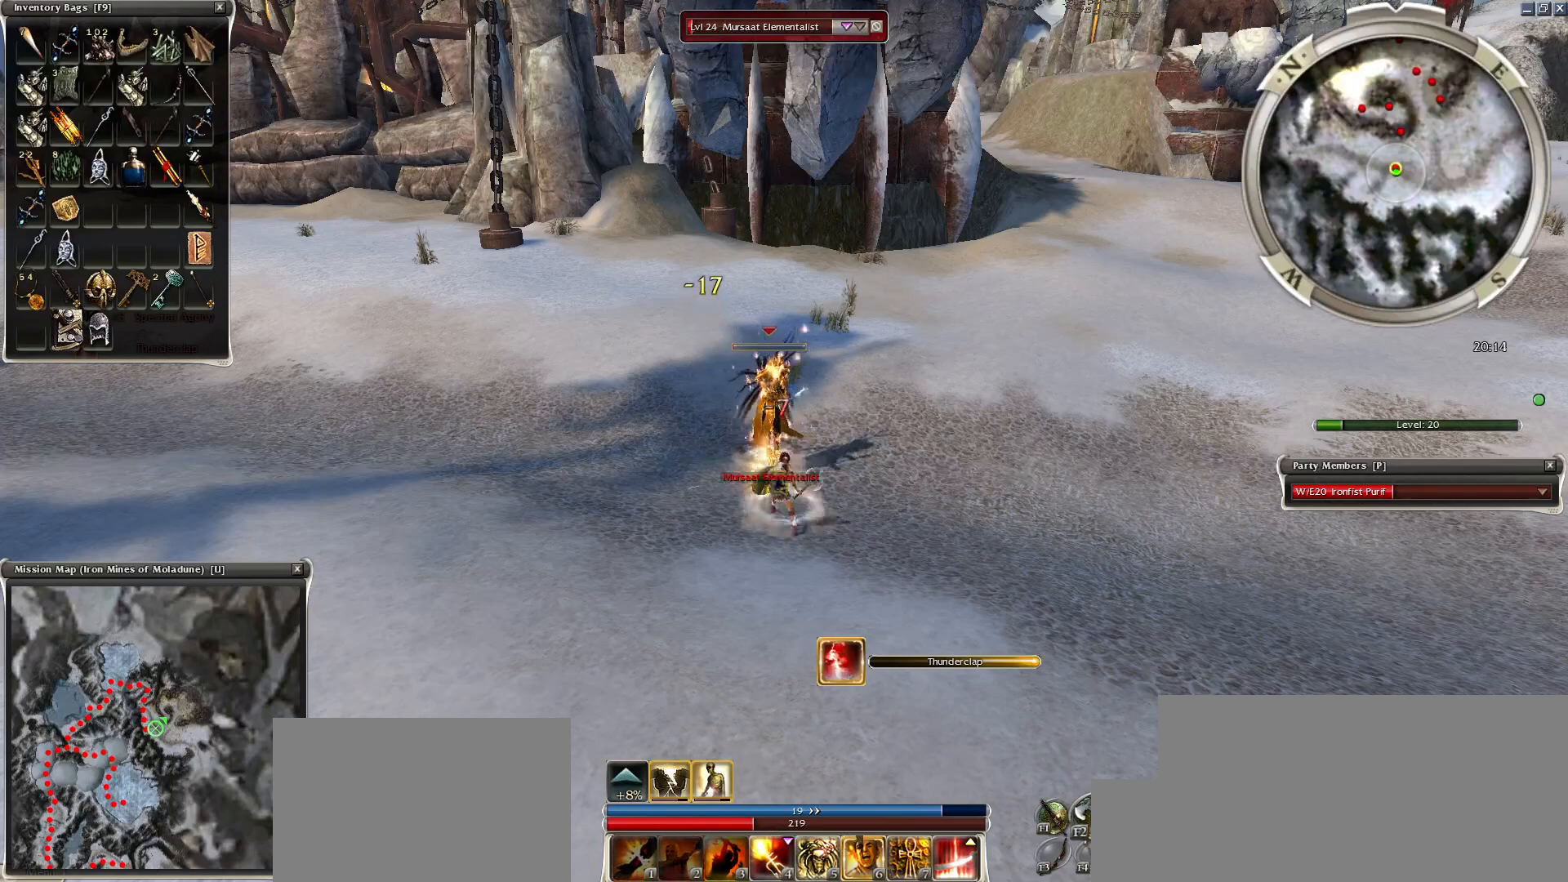
{"keys": ["a", "space"], "mouse": [], "events": [[50, "space", "down"], [500, "a", "down"]]}
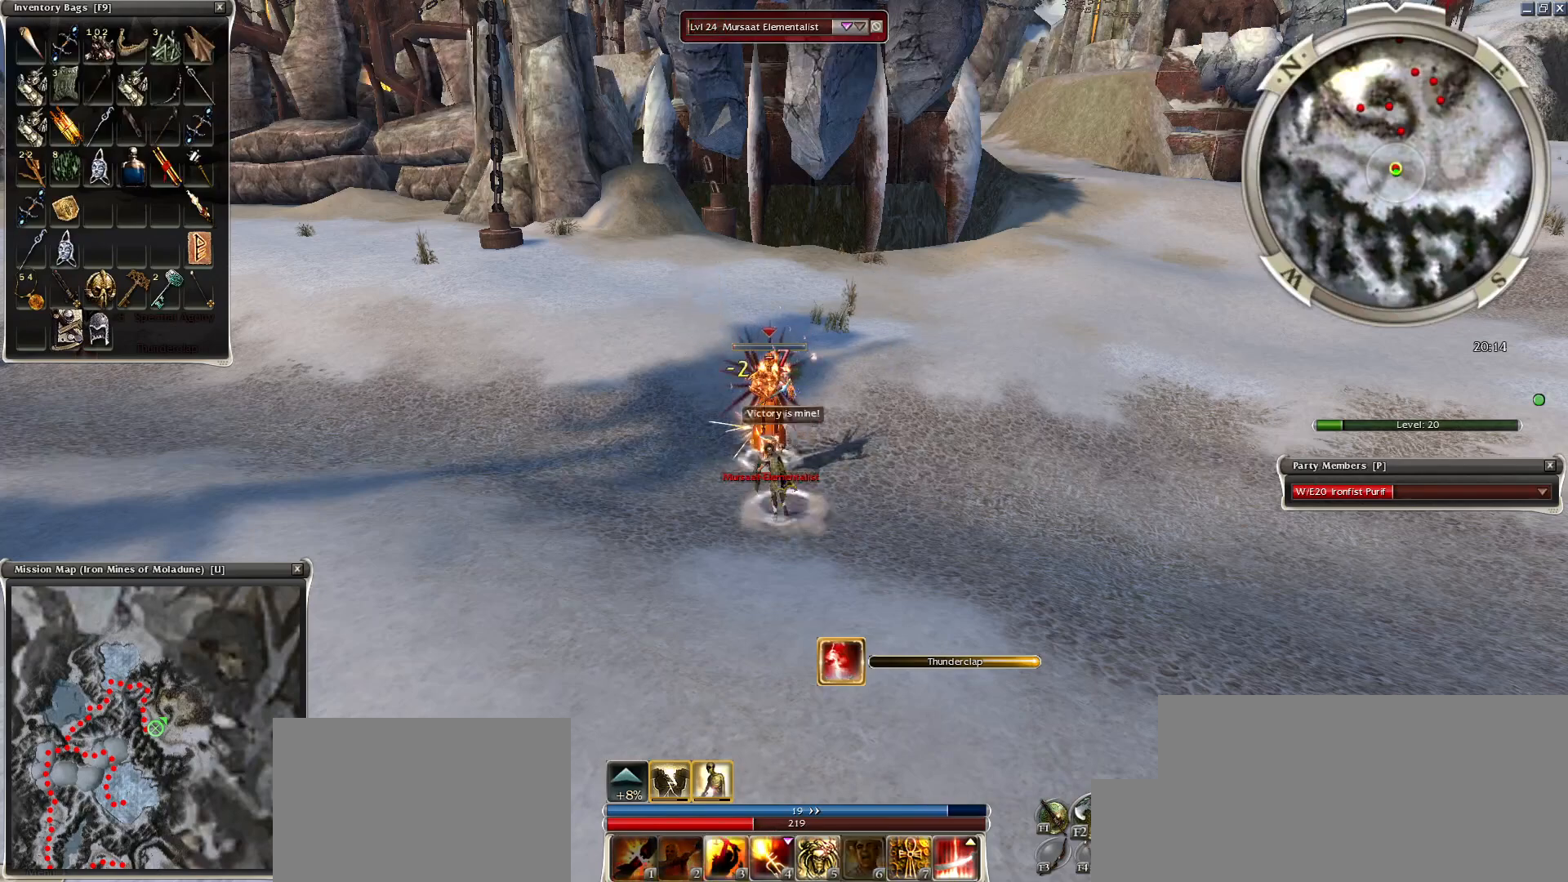
{"keys": [], "mouse": [], "events": [[100, "a", "up"], [200, "a", "down"], [250, "a", "up"], [500, "space", "up"]]}
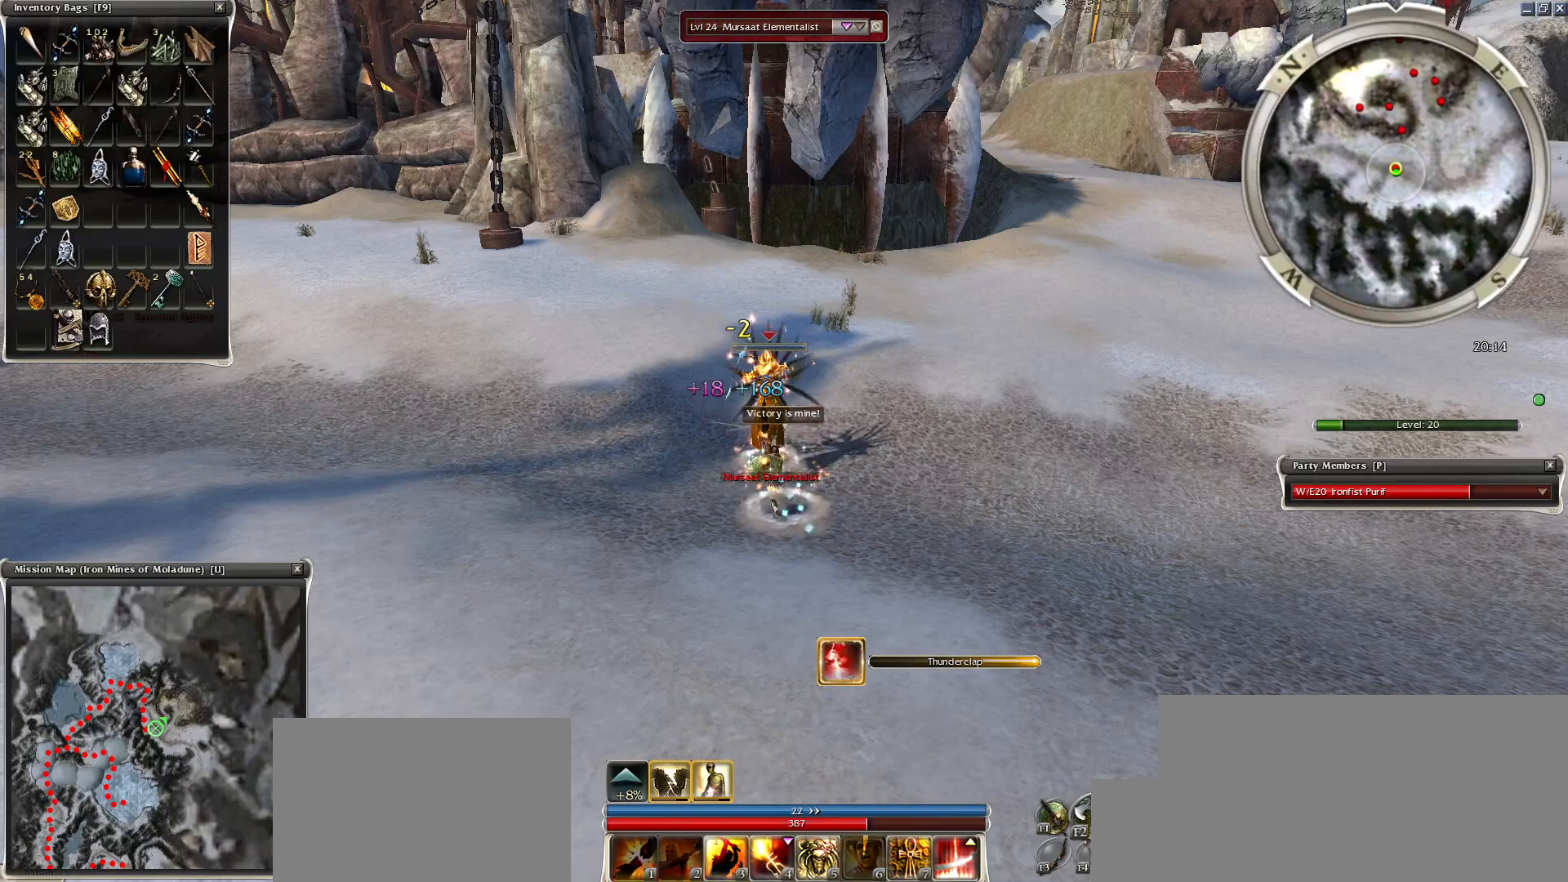
{"keys": ["space"], "mouse": [], "events": [[200, "space", "down"], [350, "space", "up"], [450, "space", "down"]]}
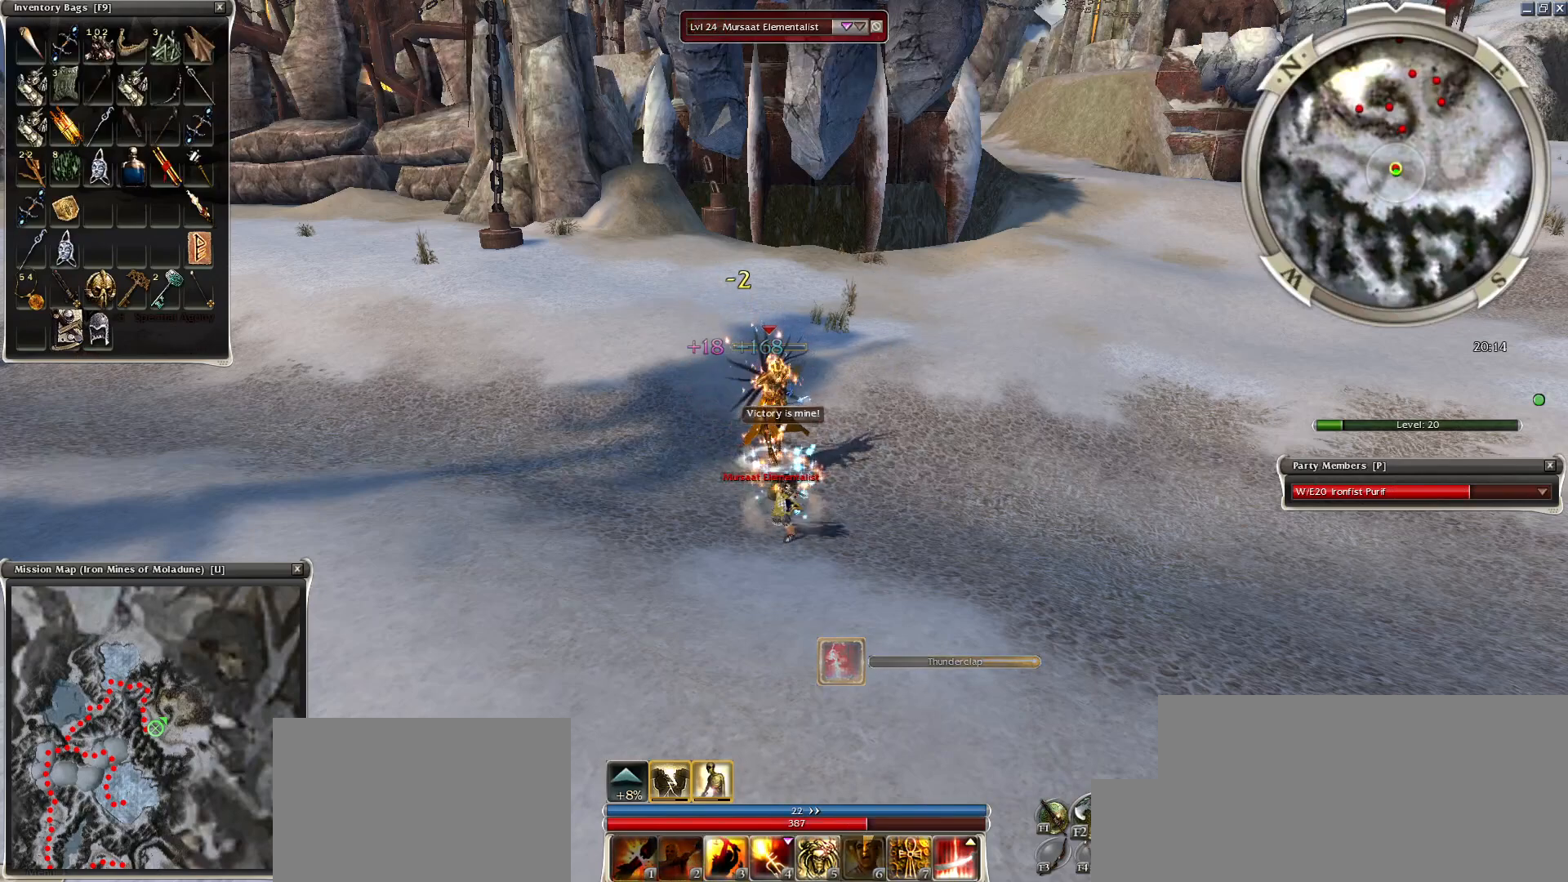
{"keys": ["space"], "mouse": [], "events": [[50, "space", "up"], [150, "space", "down"], [300, "space", "up"], [400, "space", "down"]]}
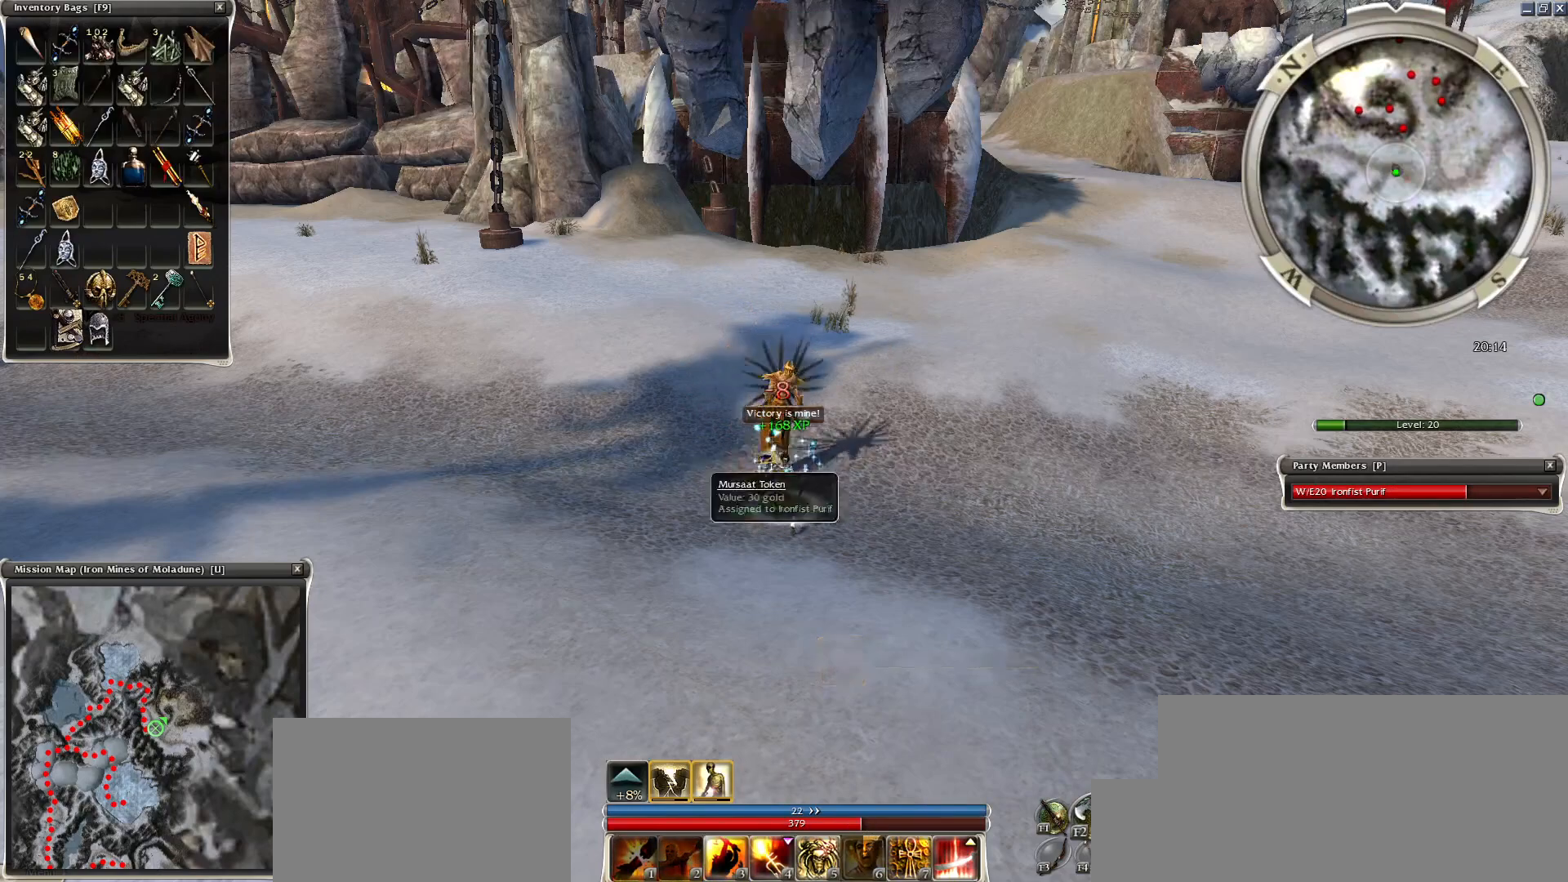
{"keys": ["space"], "mouse": [], "events": [[50, "space", "up"], [400, "w", "down"], [500, "space", "down"], [500, "w", "up"]]}
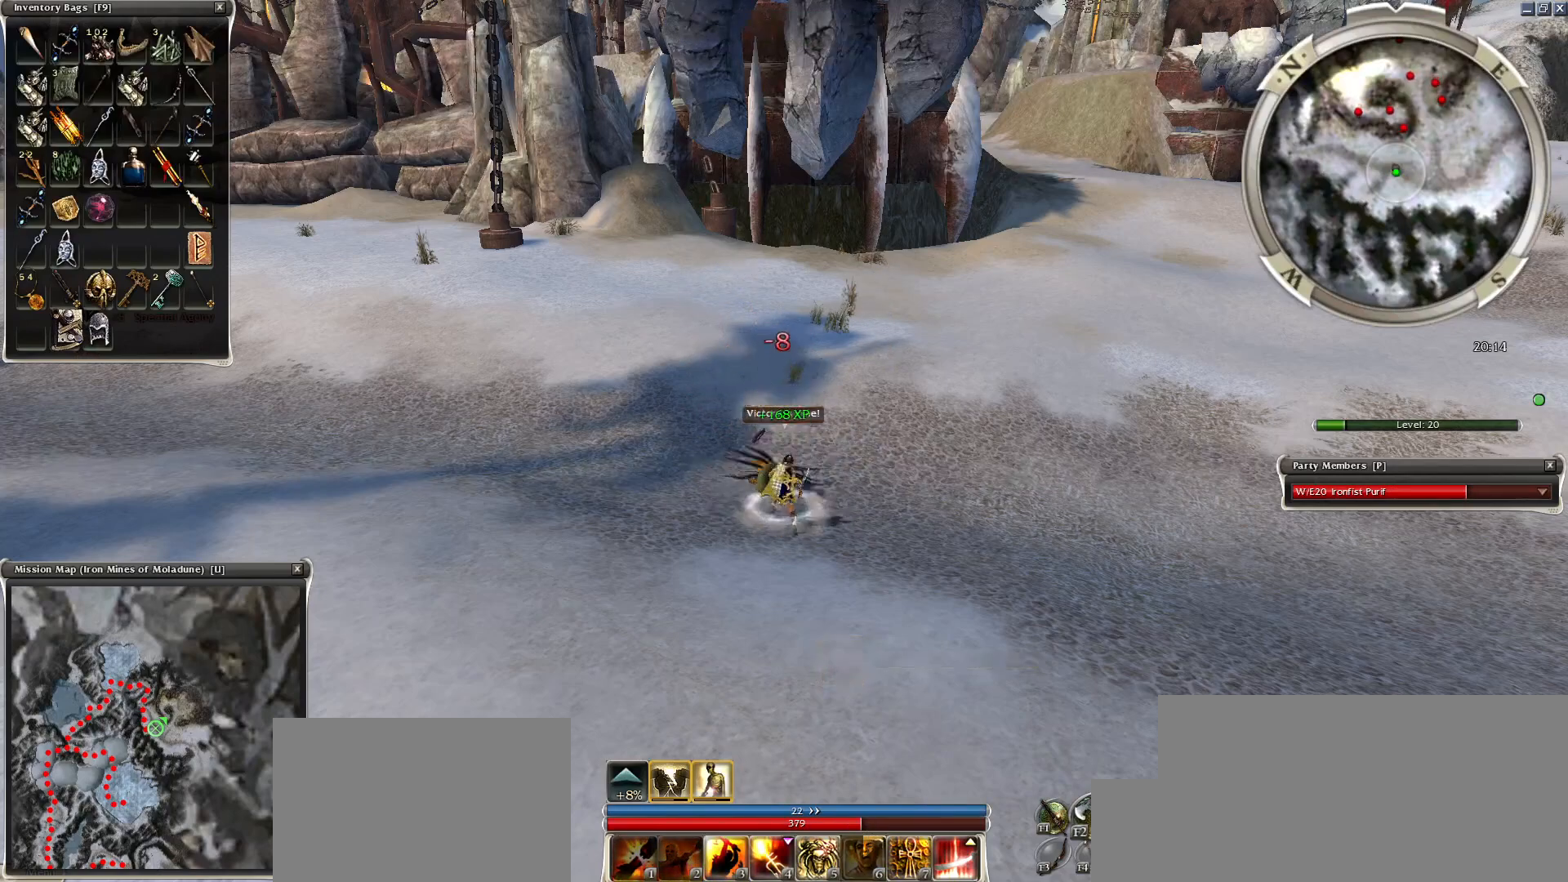
{"keys": [], "mouse": [], "events": [[100, "space", "up"], [350, "g", "down"], [450, "g", "up"]]}
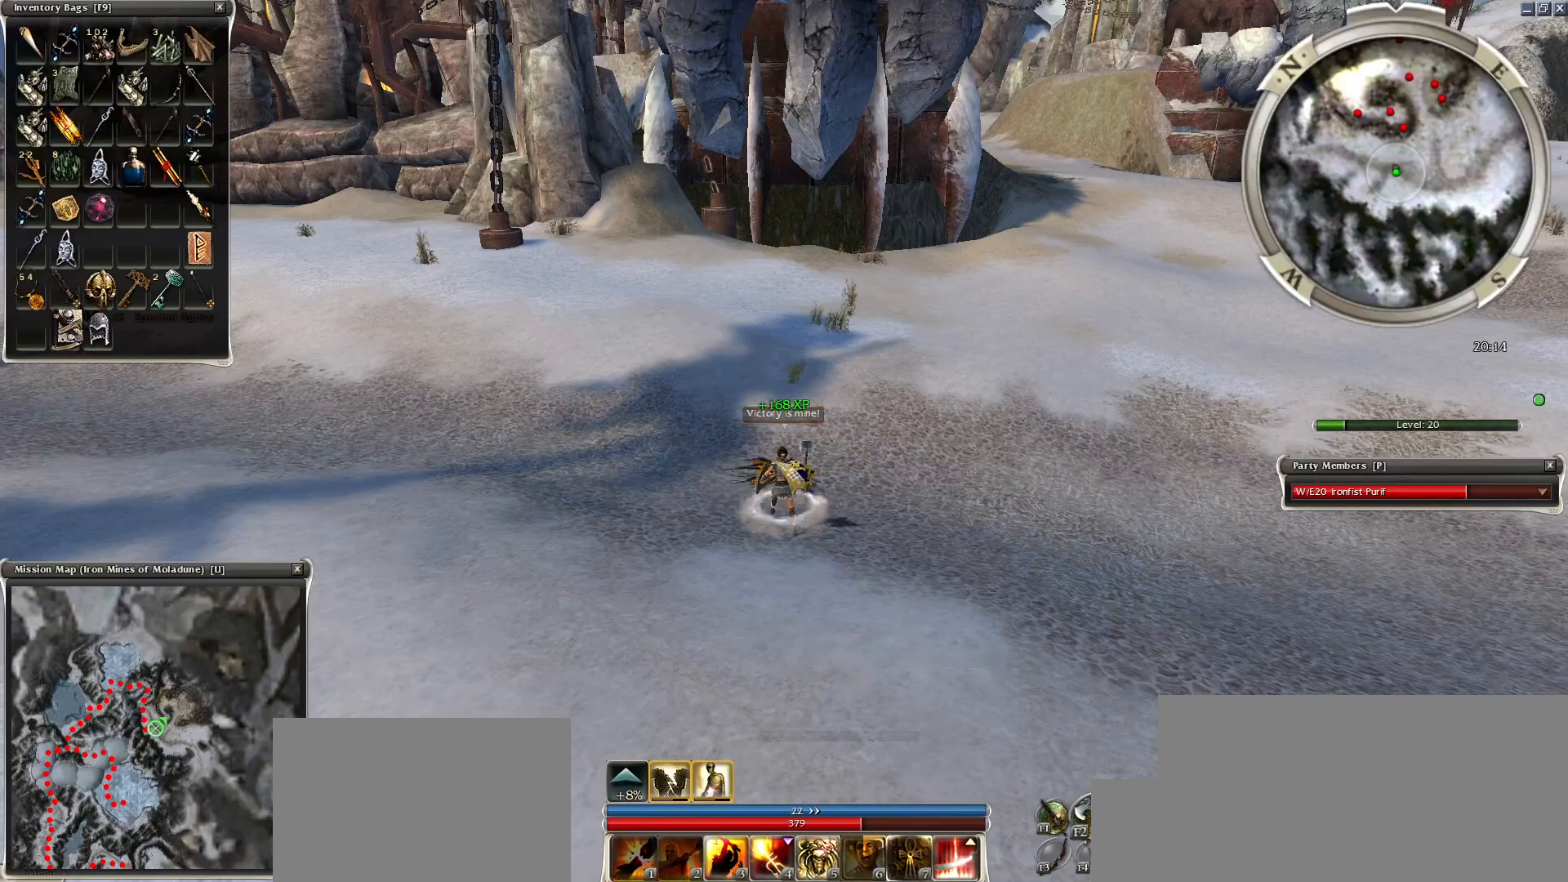
{"keys": [], "mouse": [], "events": []}
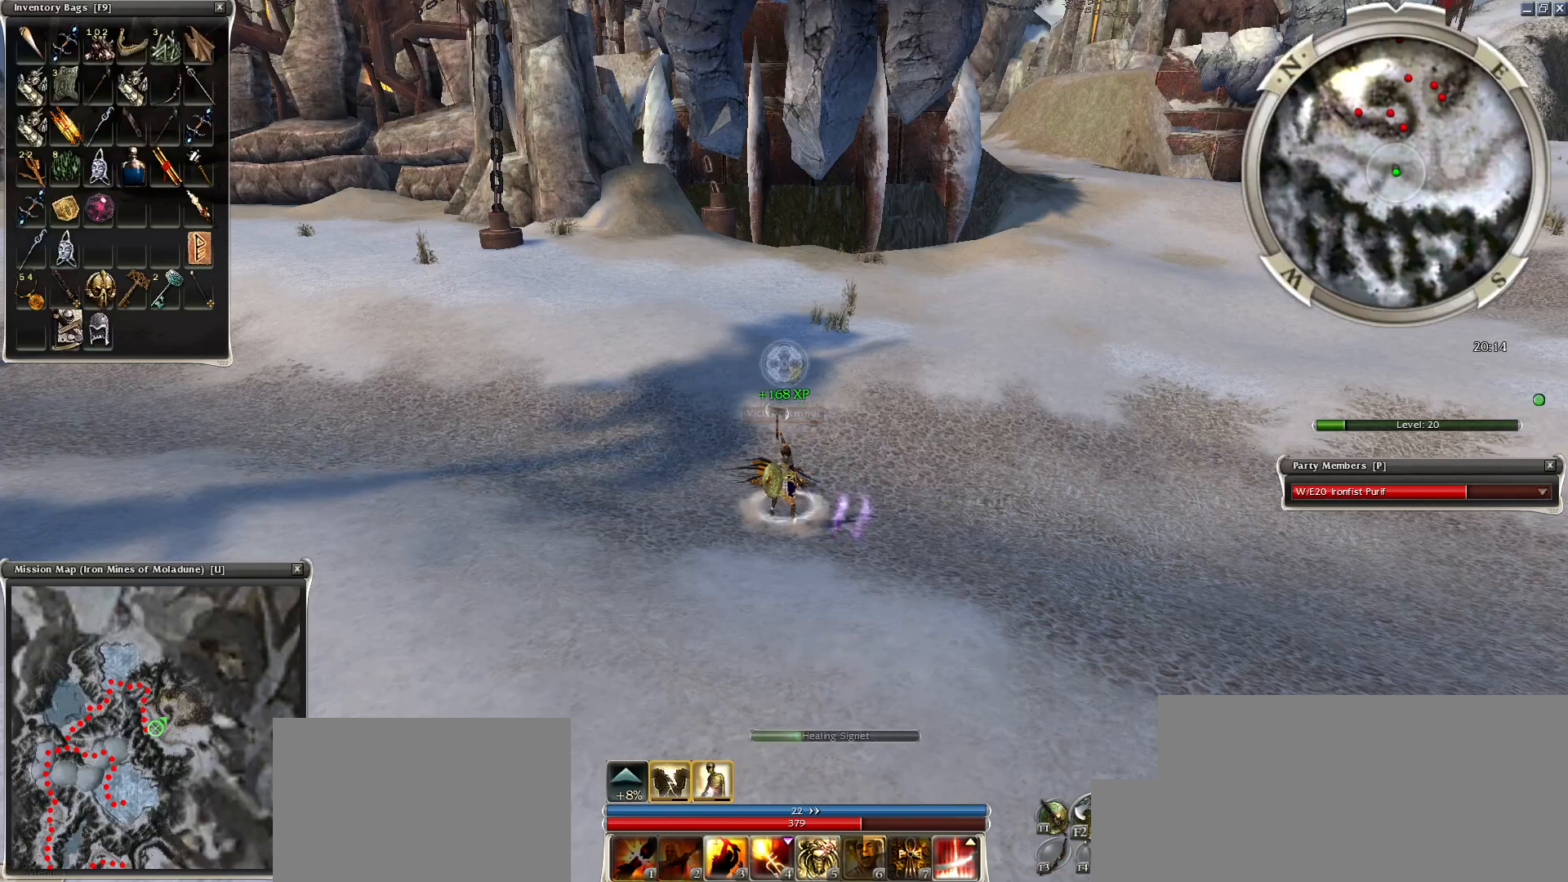
{"keys": [], "mouse": [], "events": []}
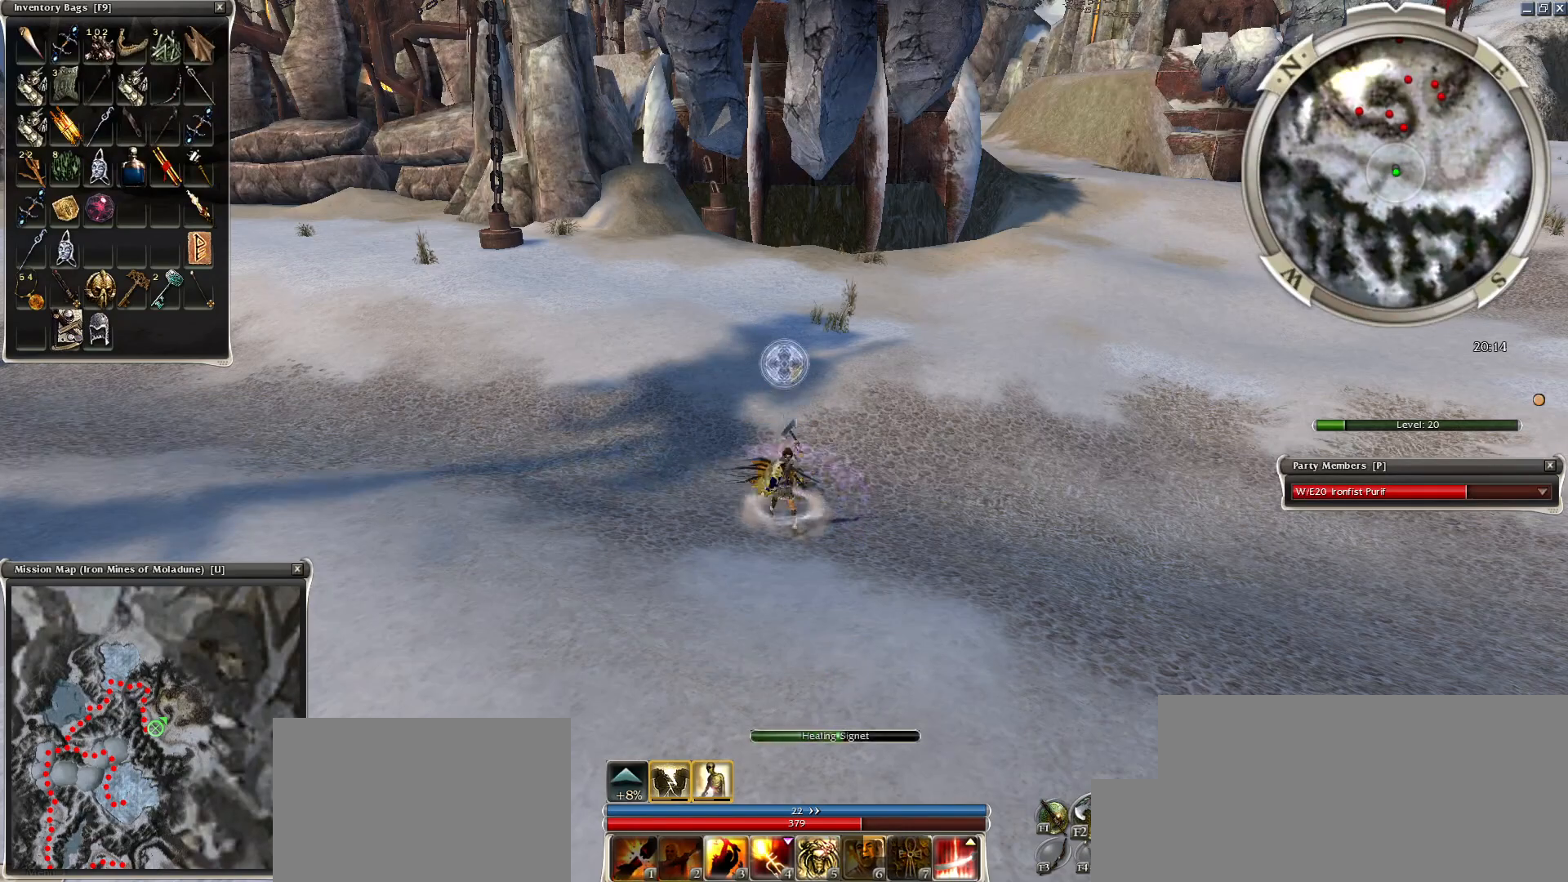
{"keys": [], "mouse": [], "events": []}
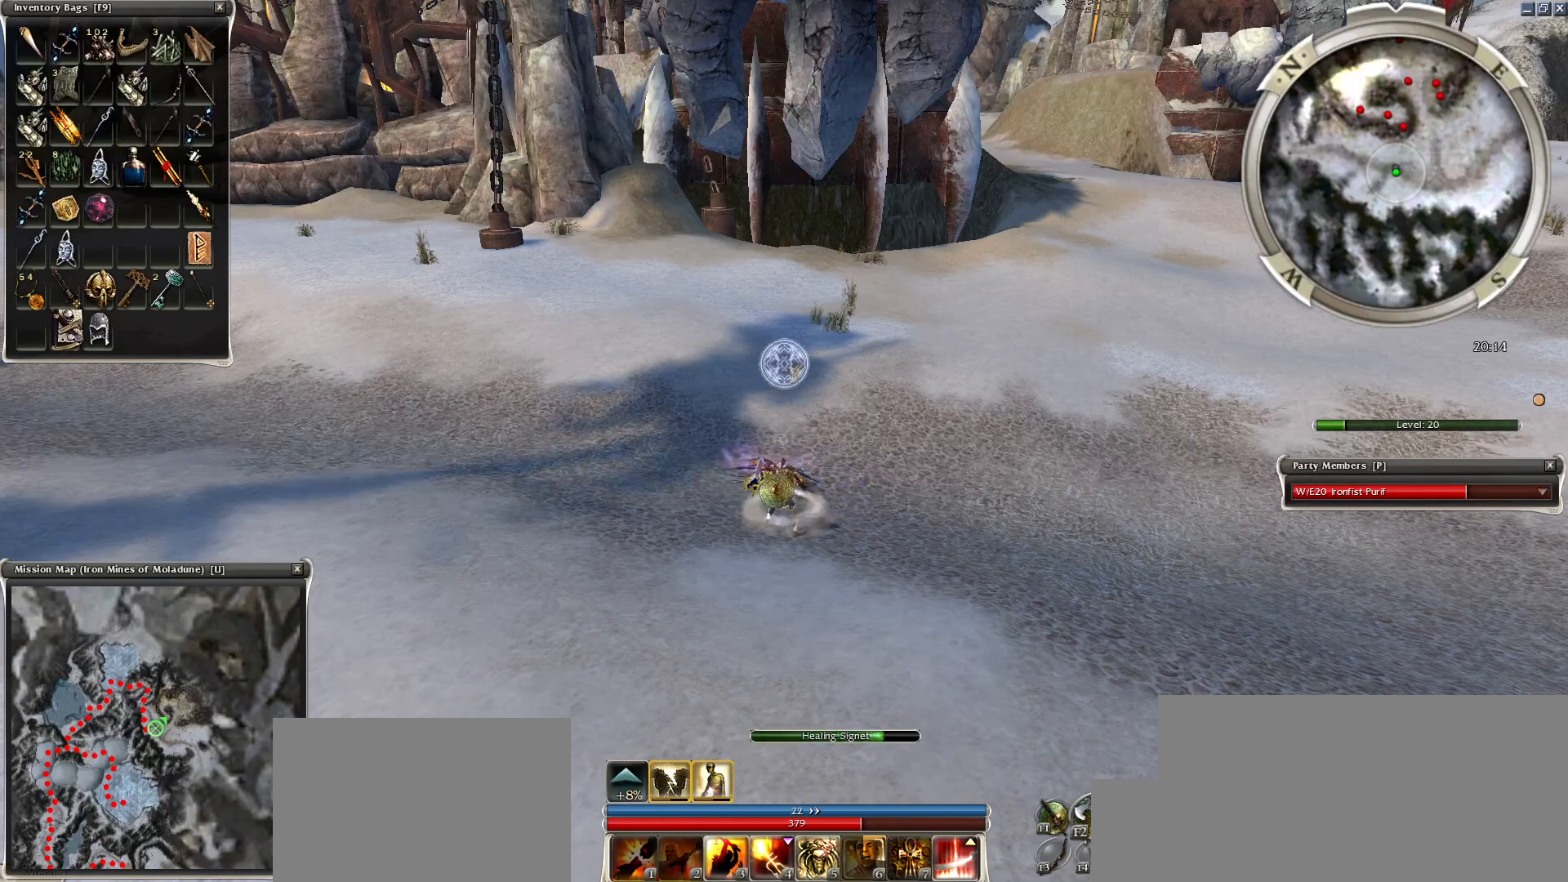
{"keys": [], "mouse": [], "events": []}
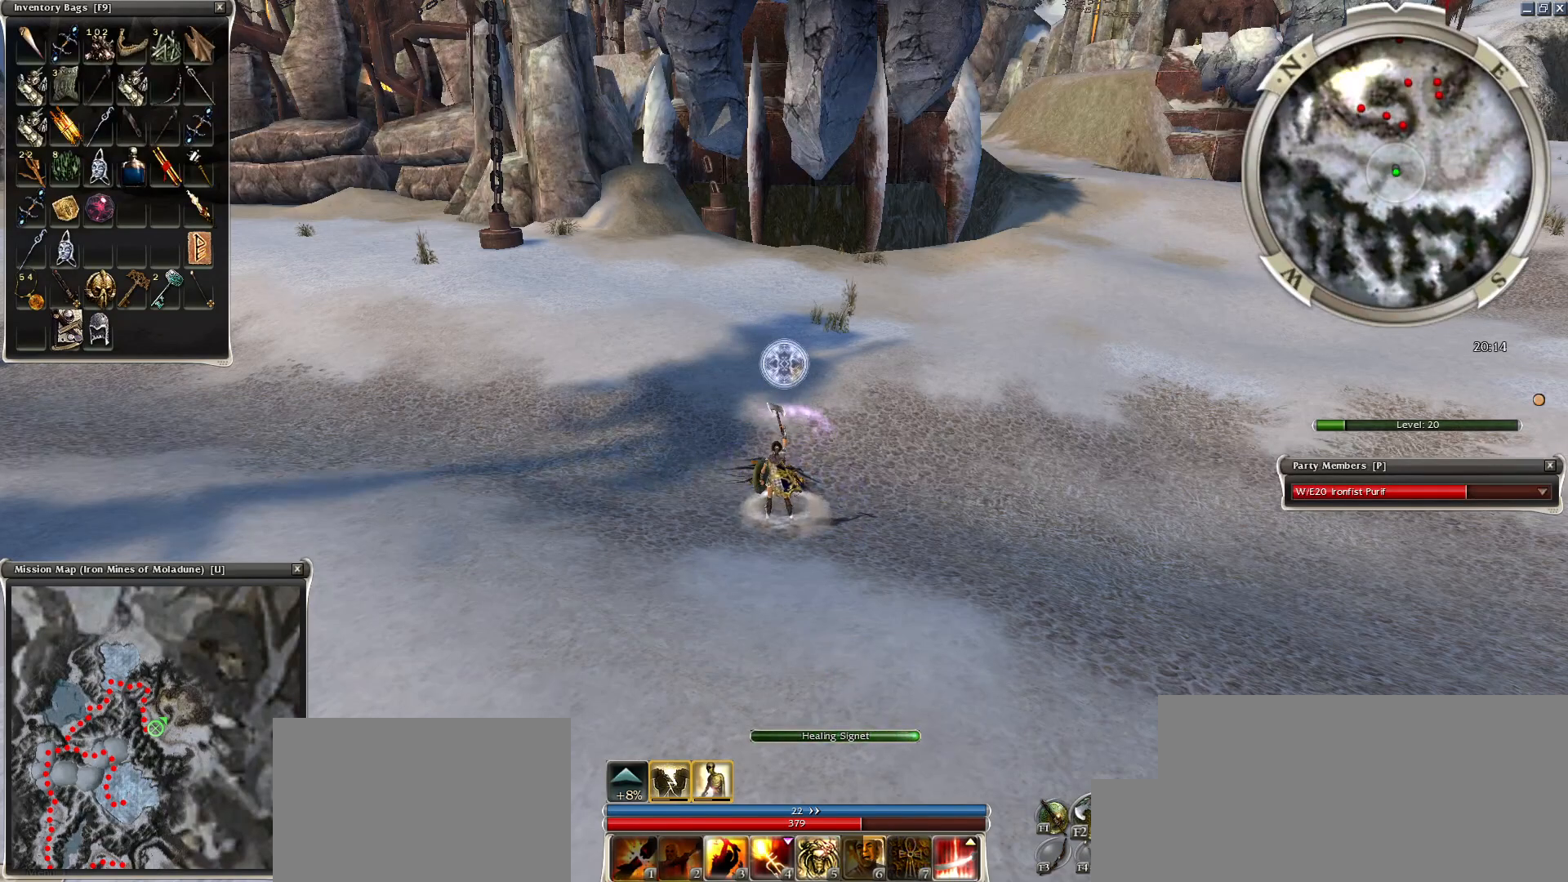
{"keys": [], "mouse": [], "events": []}
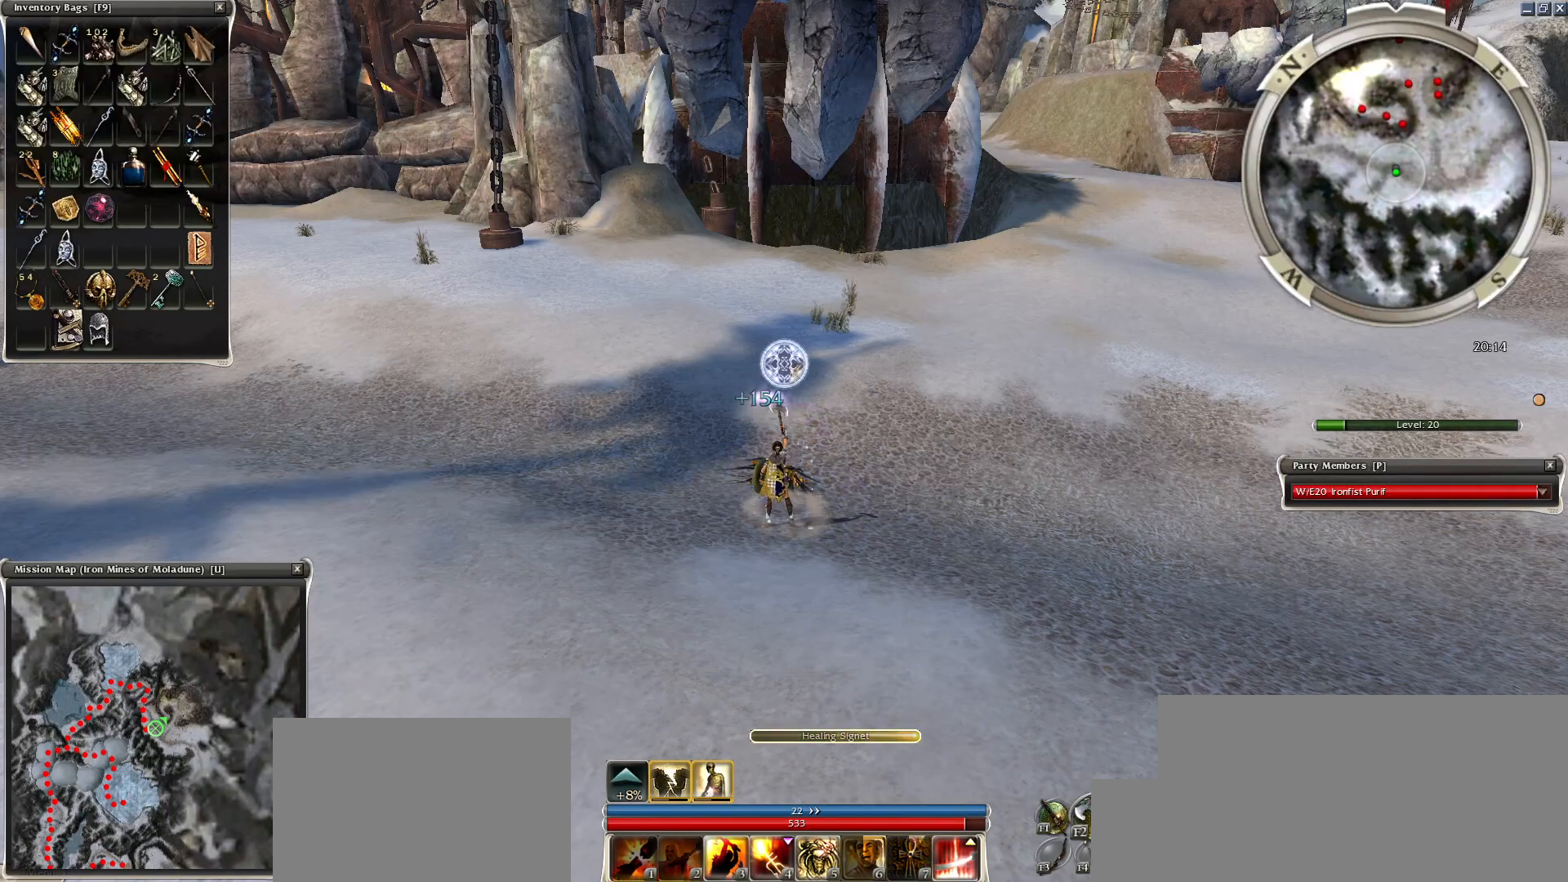
{"keys": [], "mouse": ["left"], "events": [[150, "c", "down"], [250, "c", "up"], [350, "ctrl", "down"], [500, "ctrl", "up"], [500, "mouse_left", "down"]]}
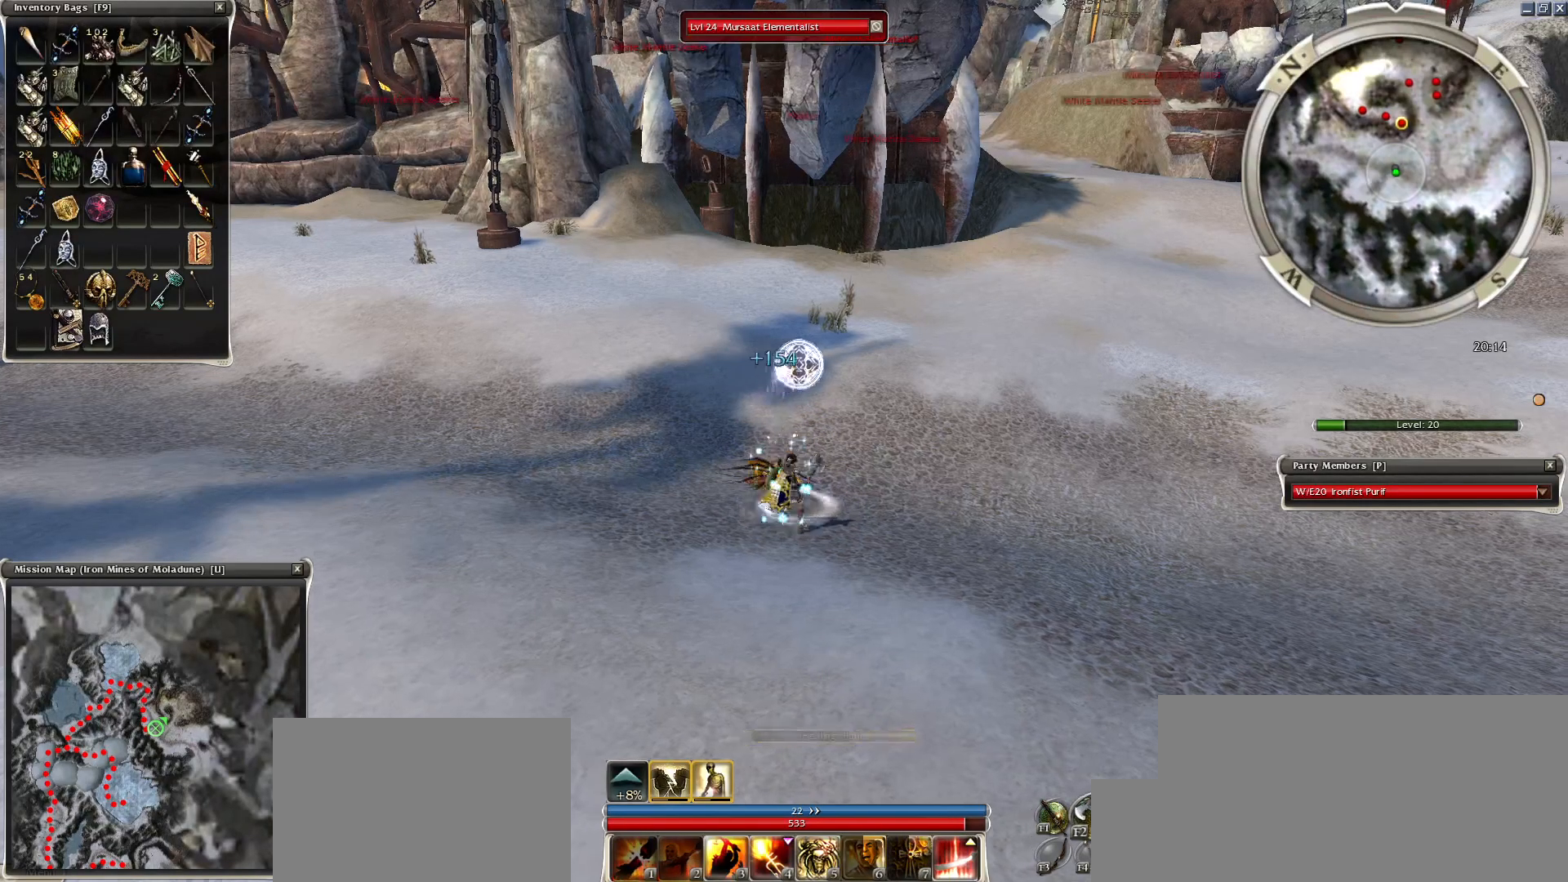
{"keys": ["ctrl"], "mouse": ["right"], "events": [[50, "mouse_left", "up"], [150, "mouse_left", "down"], [200, "mouse_left", "up"], [300, "mouse_left", "down"], [400, "ctrl", "down"], [400, "mouse_left", "up"], [450, "mouse_right", "down"]]}
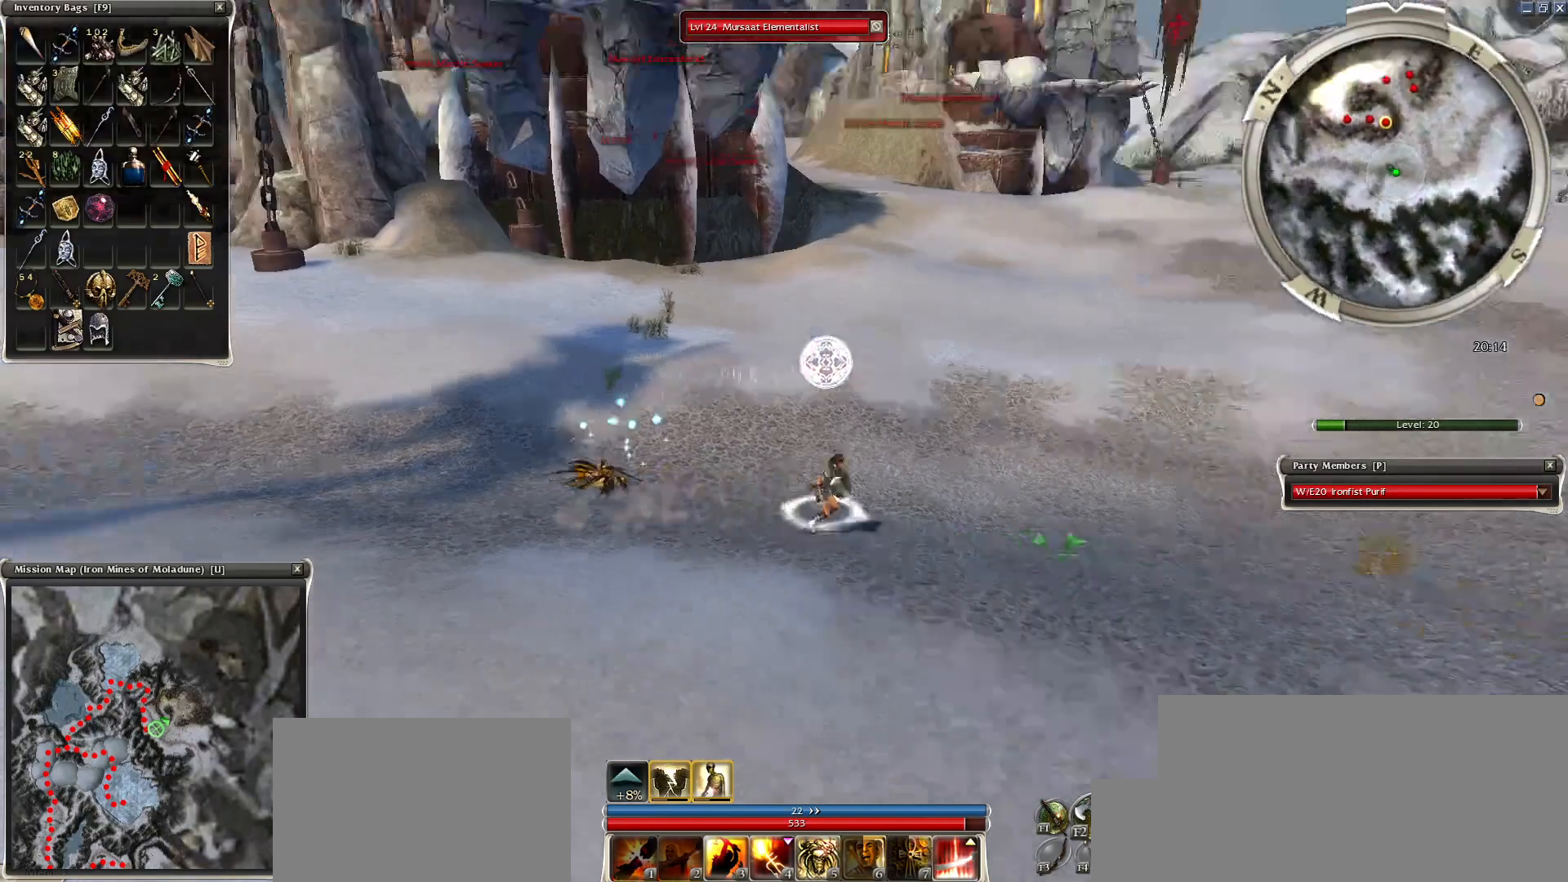
{"keys": [], "mouse": [], "events": [[50, "mouse_right", "up"], [100, "ctrl", "up"], [250, "mouse_left", "down"], [300, "mouse_left", "up"], [350, "mouse_left", "down"], [450, "mouse_left", "up"]]}
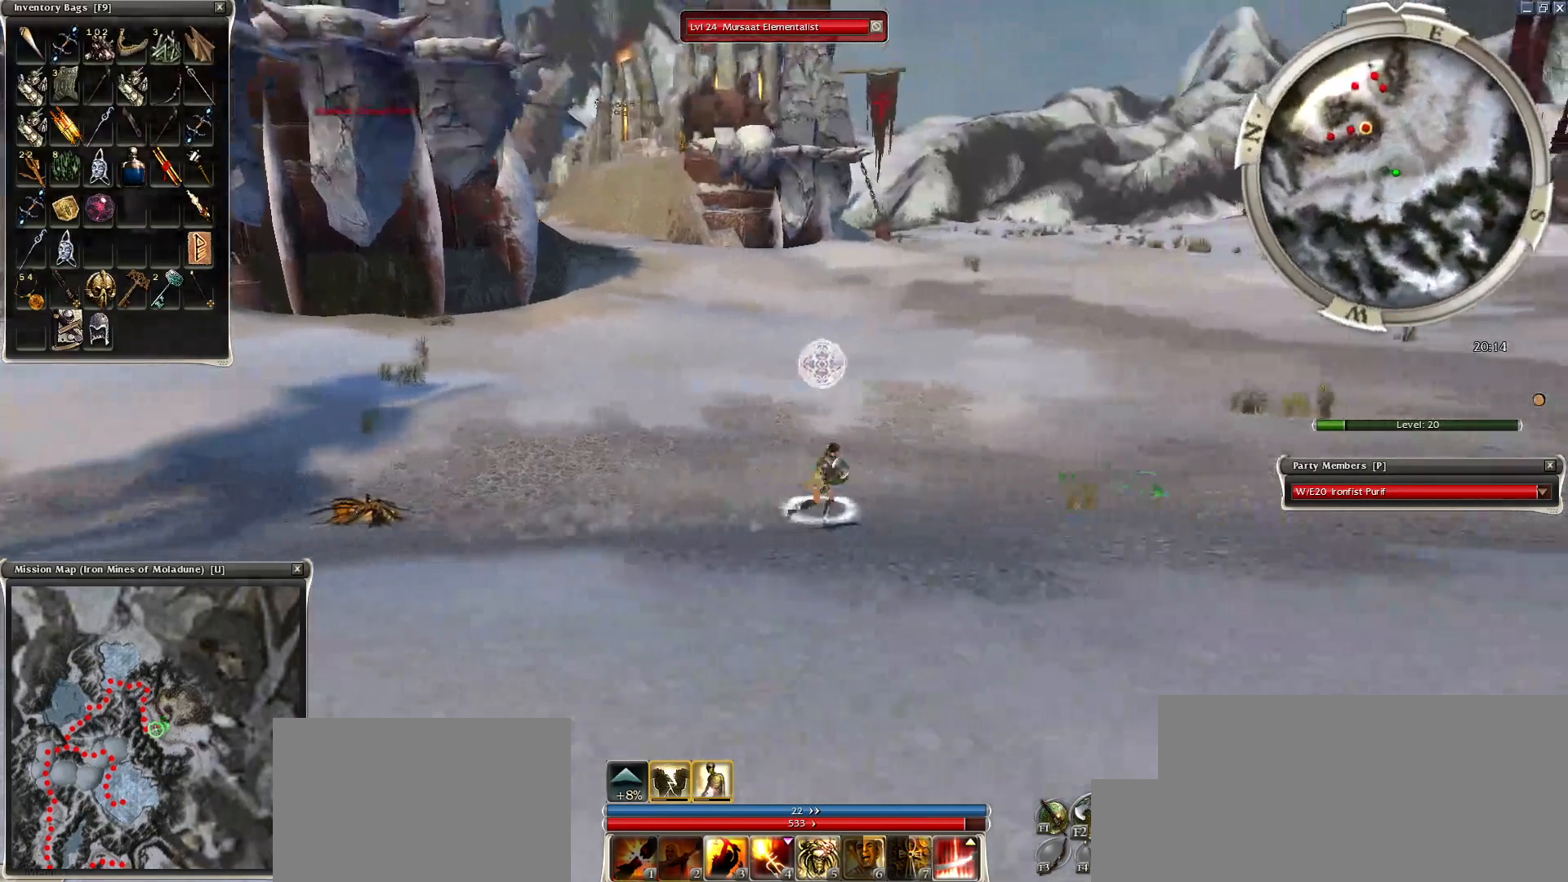
{"keys": ["ctrl"], "mouse": [], "events": [[50, "mouse_left", "down"], [150, "e", "down"], [150, "mouse_left", "up"], [200, "e", "up"], [250, "mouse_right", "down"], [300, "ctrl", "down"], [400, "mouse_right", "up"]]}
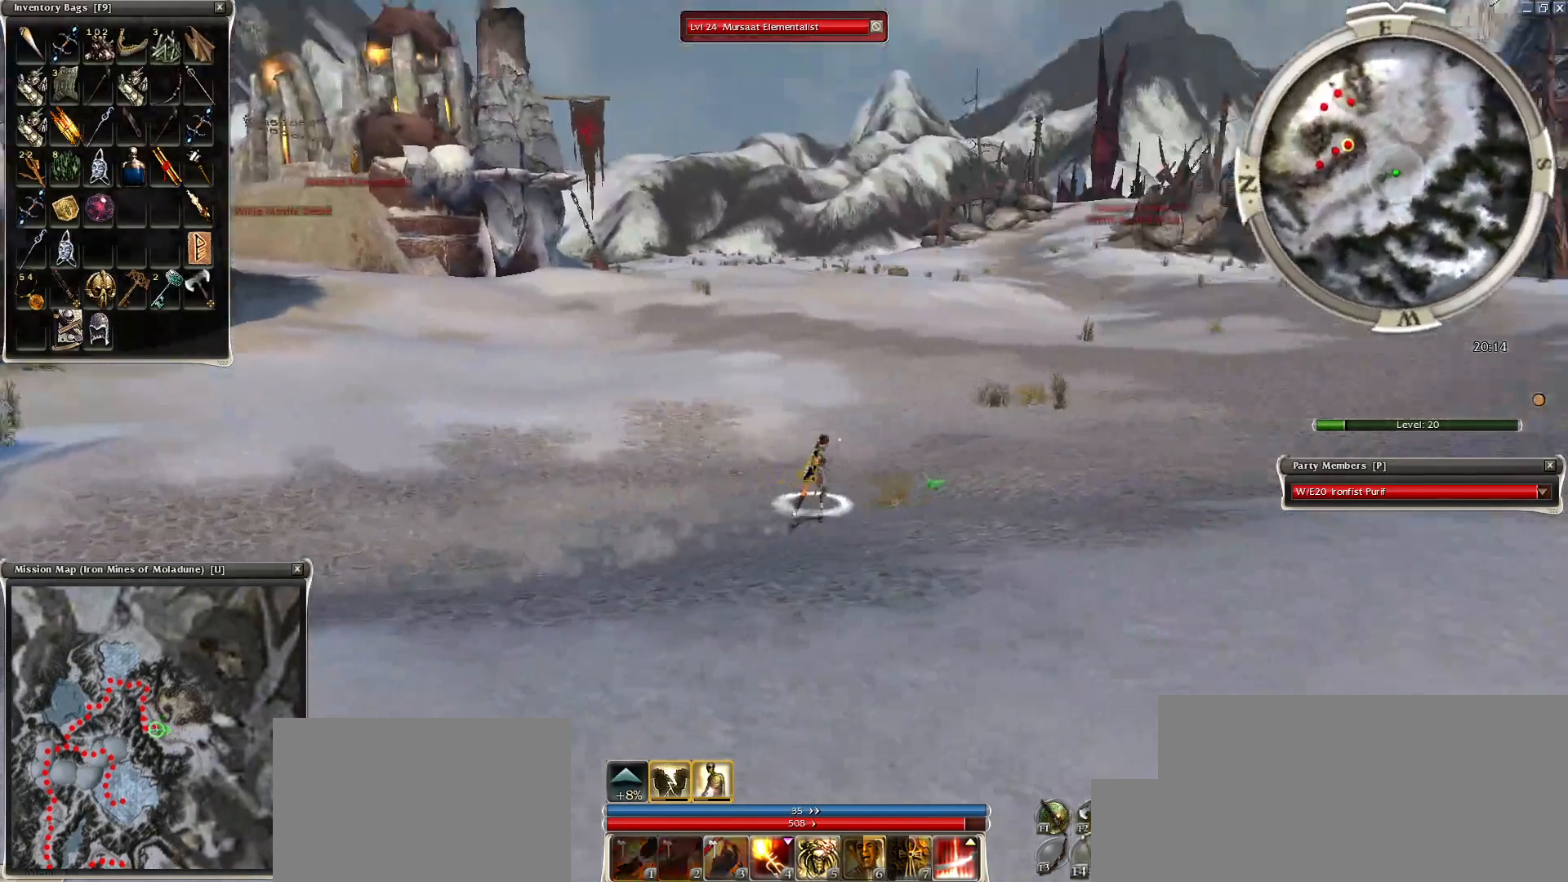
{"keys": ["alt", "ctrl"], "mouse": ["left"], "events": [[50, "mouse_left", "down"], [100, "mouse_left", "up"], [200, "mouse_left", "down"], [300, "mouse_left", "up"], [450, "alt", "down"], [450, "mouse_left", "down"]]}
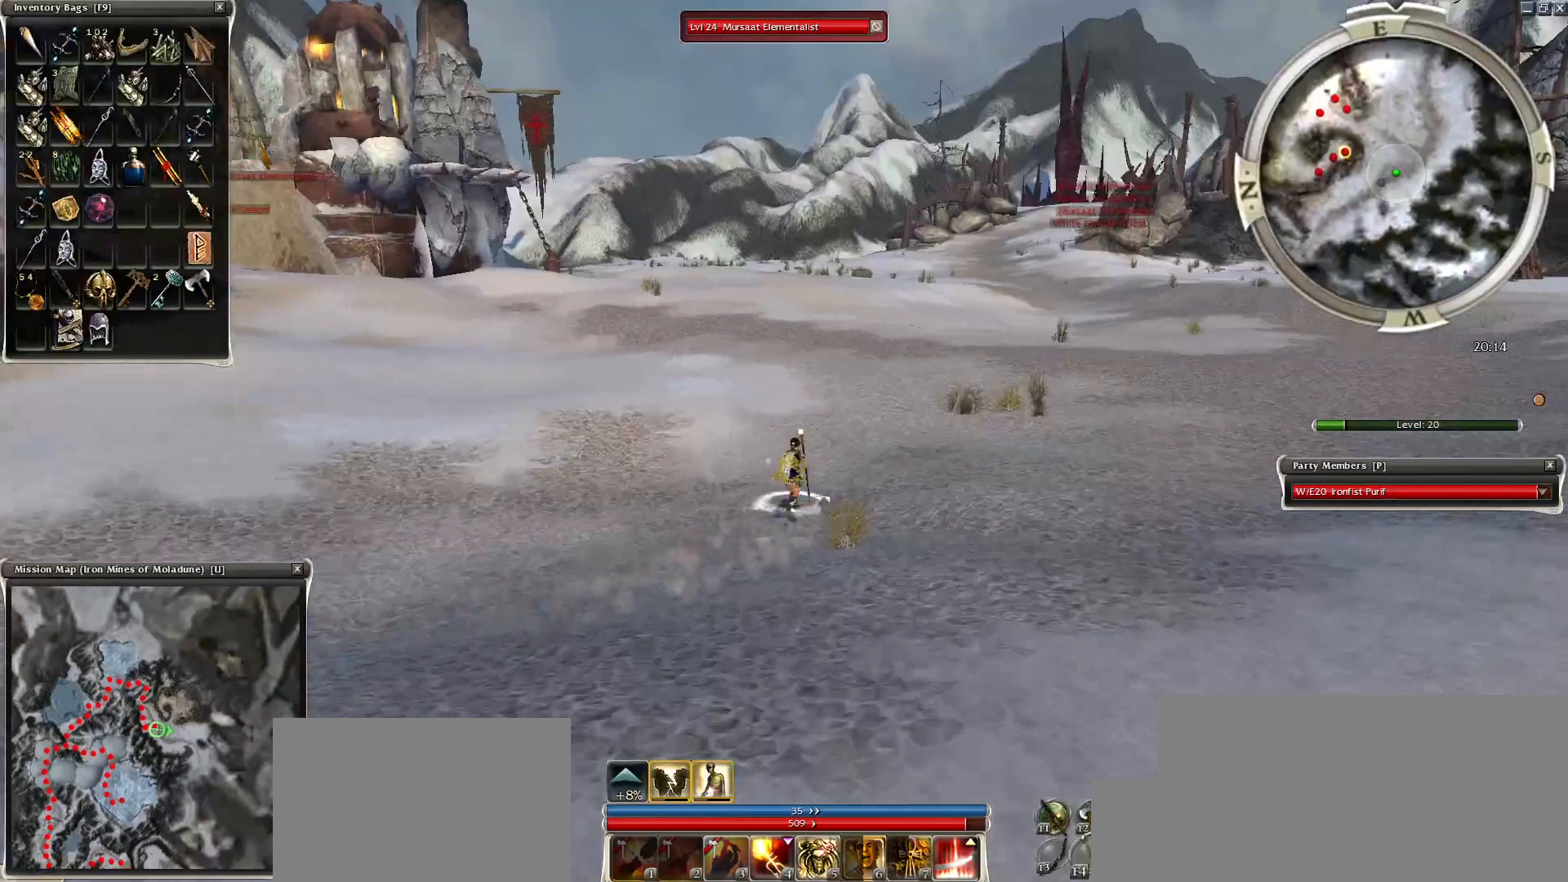
{"keys": ["alt", "ctrl"], "mouse": ["left"], "events": [[50, "mouse_left", "up"], [150, "mouse_left", "down"], [350, "mouse_left", "up"], [450, "mouse_left", "down"]]}
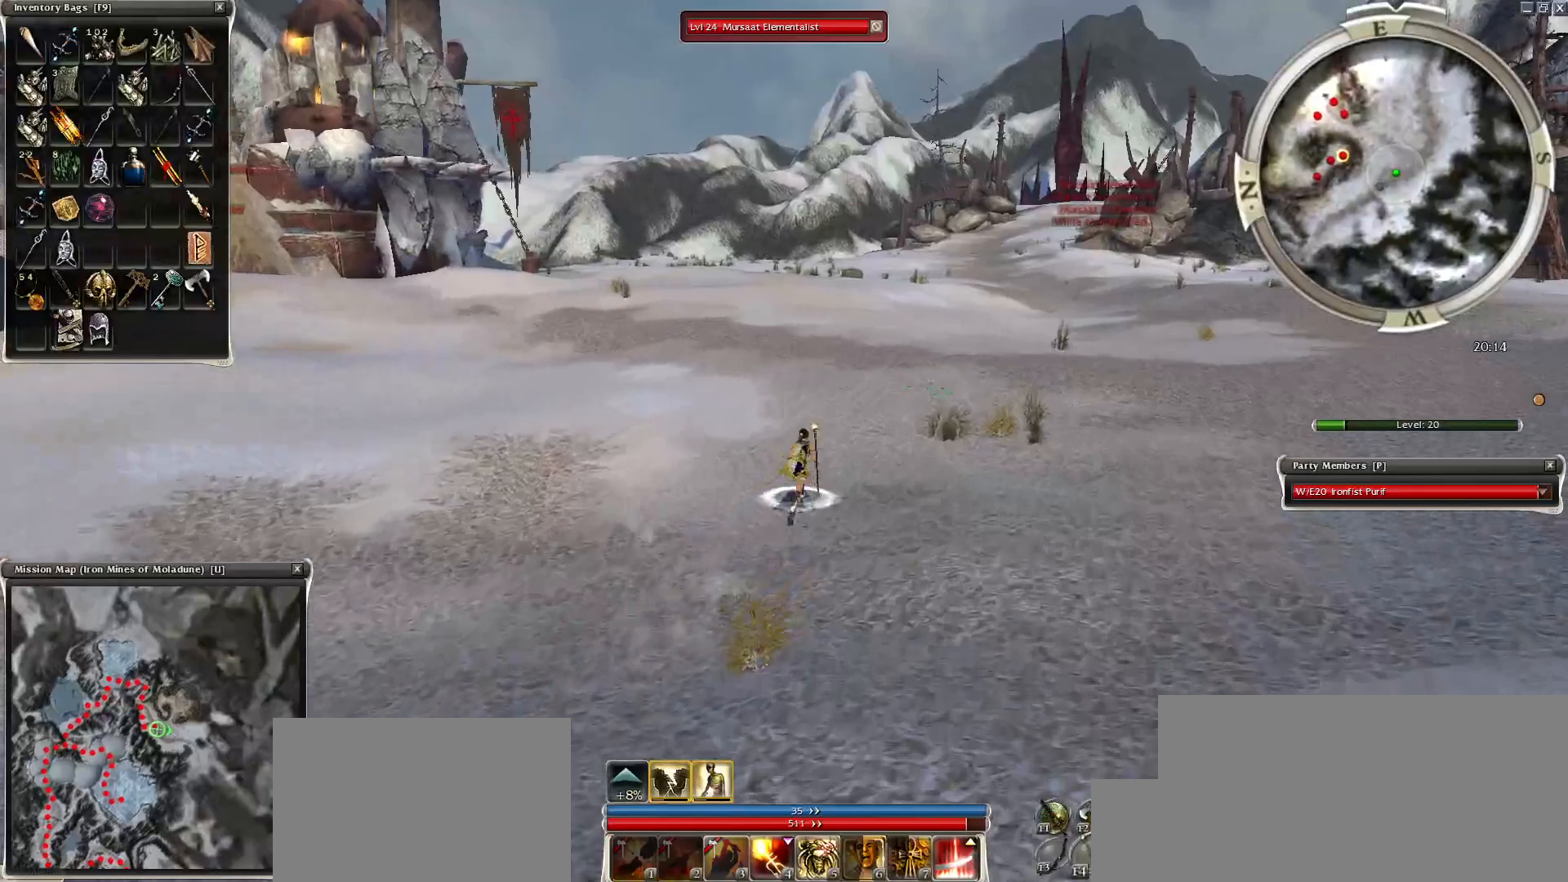
{"keys": ["alt", "ctrl", "z"], "mouse": [], "events": [[50, "mouse_left", "up"], [200, "mouse_right", "down"], [250, "alt", "up"], [250, "z", "down"], [300, "alt", "down"], [450, "mouse_right", "up"]]}
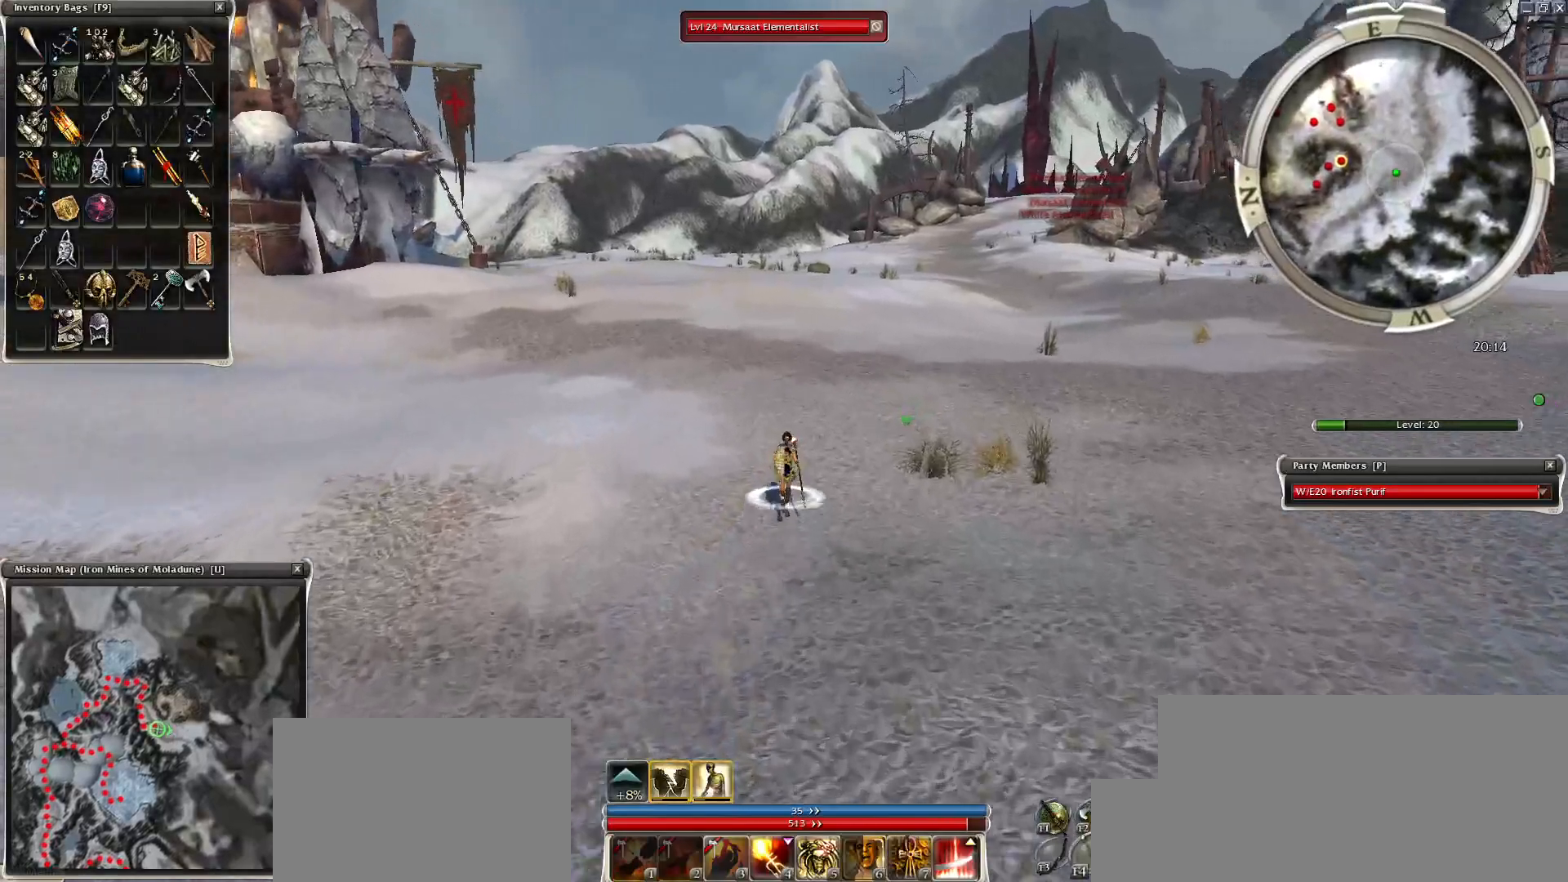
{"keys": ["ctrl", "z"], "mouse": ["left"], "events": [[100, "alt", "up"], [250, "alt", "down"], [450, "alt", "up"], [500, "mouse_left", "down"]]}
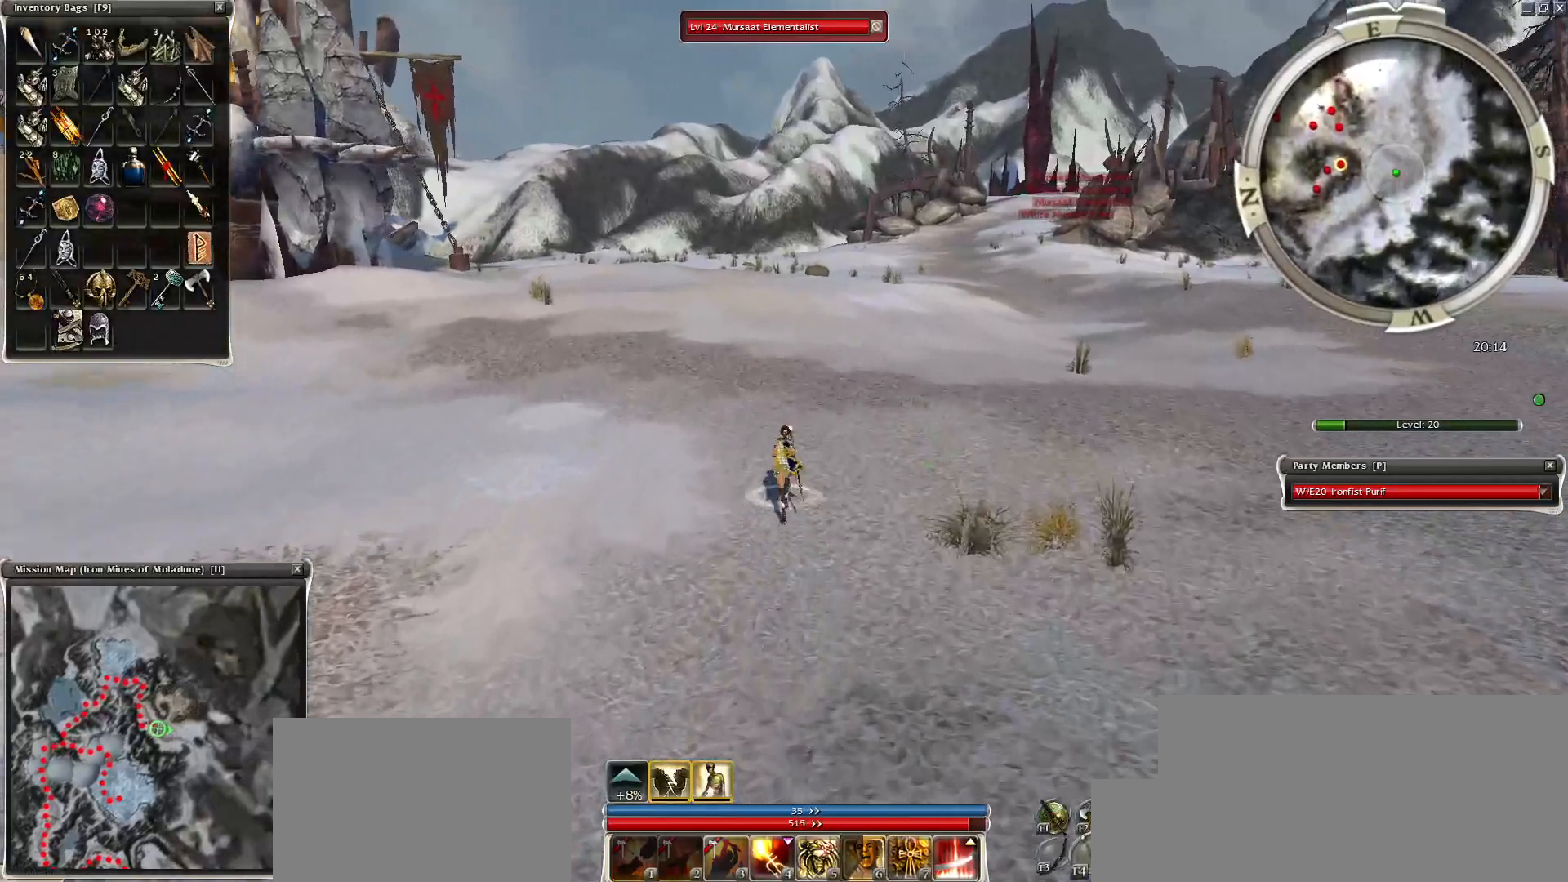
{"keys": ["alt", "ctrl", "z"], "mouse": ["right"], "events": [[184, "alt", "down"], [250, "mouse_left", "up"], [350, "alt", "up"], [450, "alt", "down"], [500, "mouse_right", "down"]]}
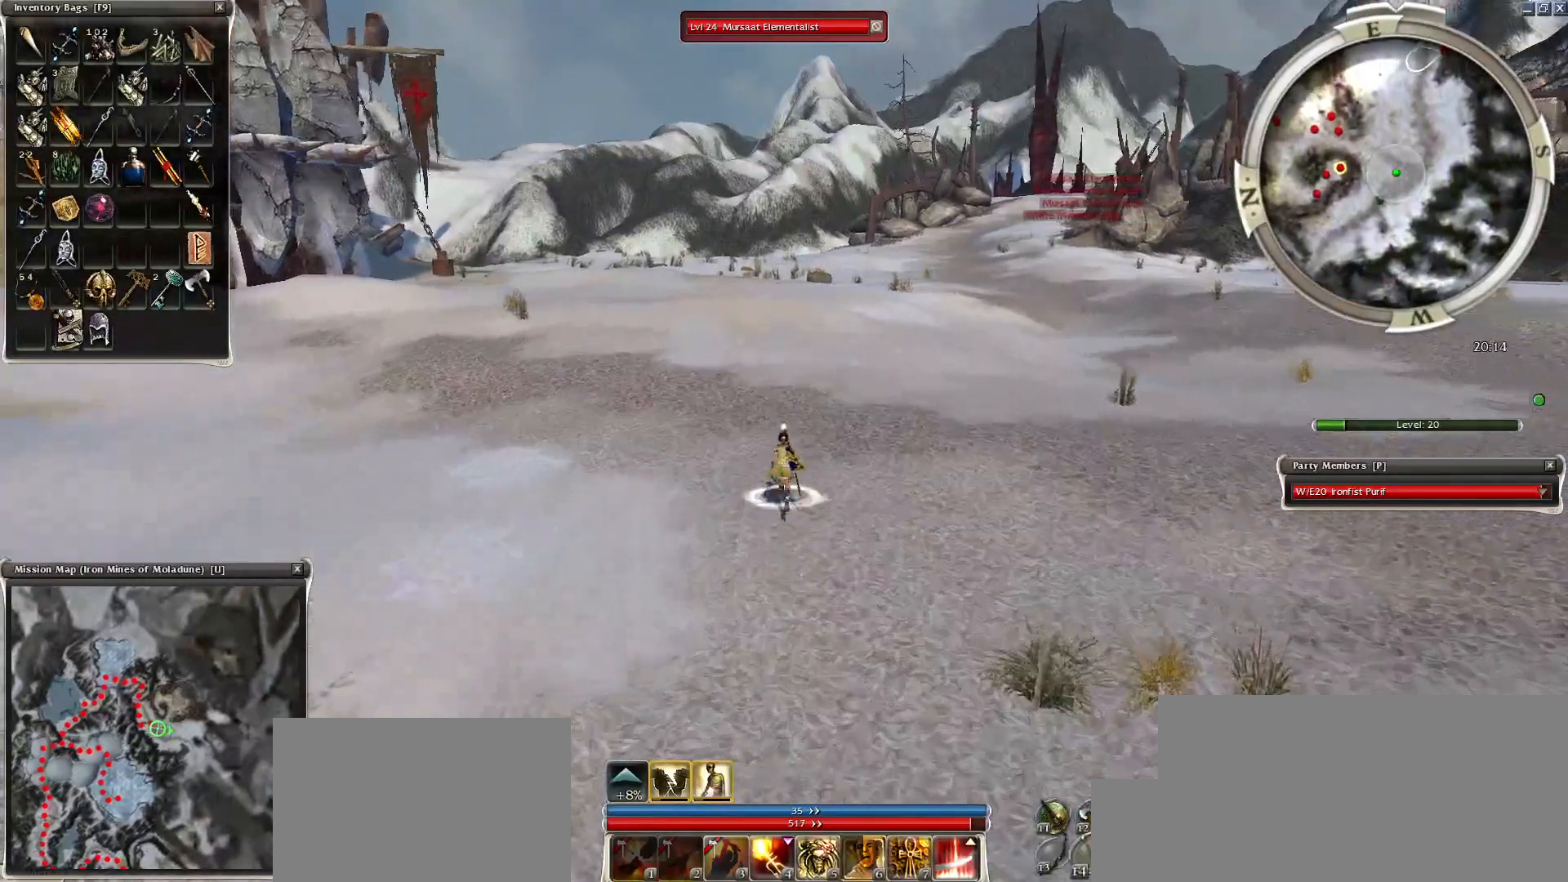
{"keys": [], "mouse": [], "events": [[100, "alt", "up"], [150, "ctrl", "up"], [350, "r", "down"], [400, "mouse_right", "up"], [450, "r", "up"], [450, "z", "up"]]}